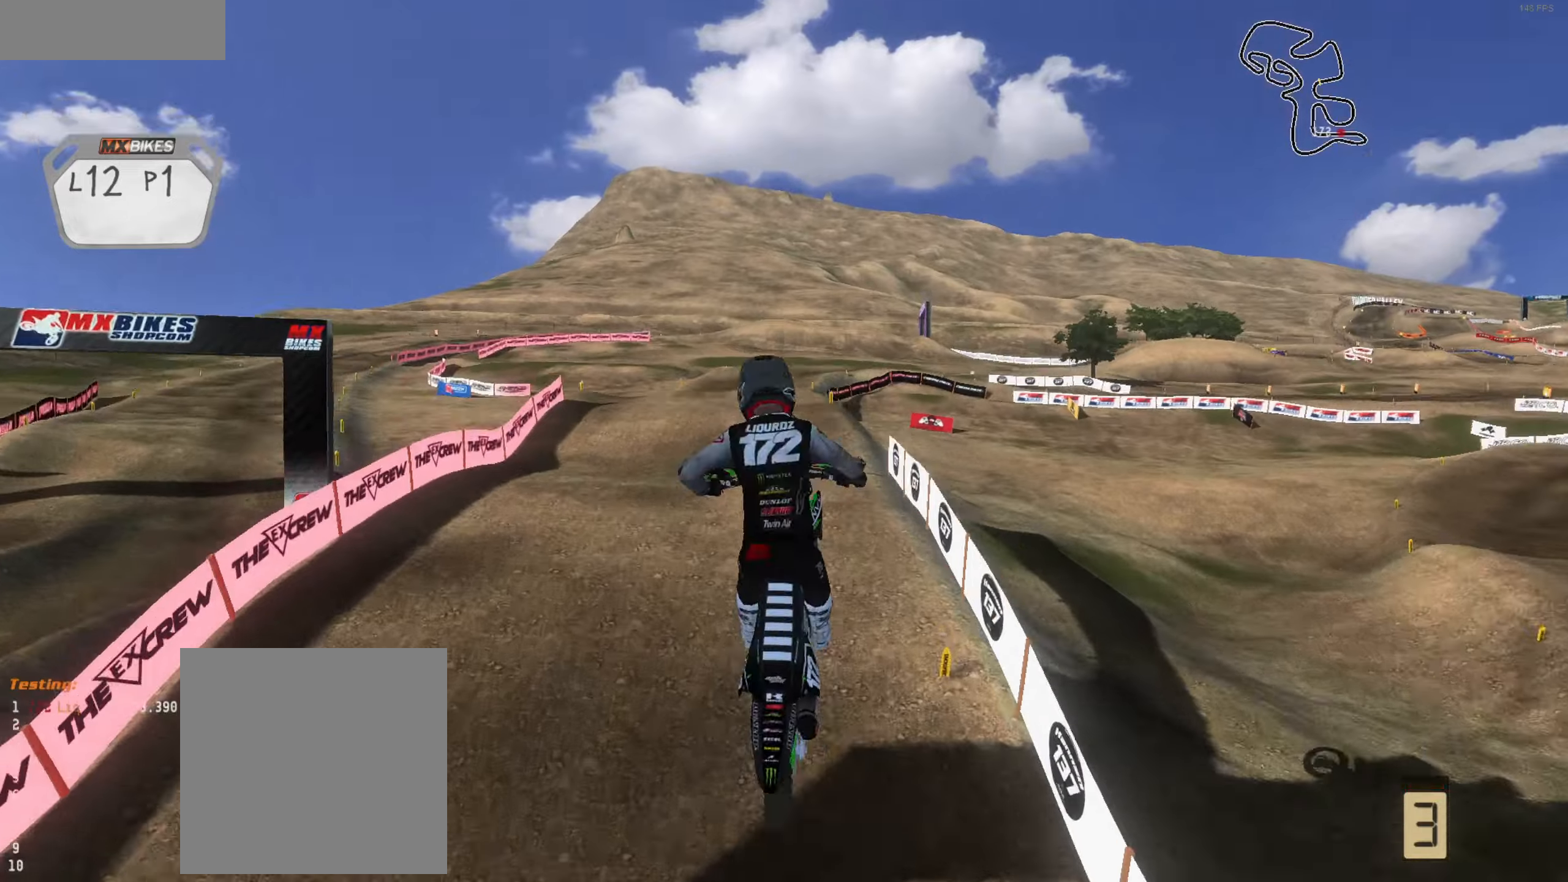
Gameplay with a controller (Xbox layout); each line is a JSON object with the inputs held at the frame after it. "events" lists button and stick changes between this image and that frame as [ms after this image, input, new state], when the widget could be followed in between.
{"buttons": ["Y", "L2", "R2"], "left_stick": "up-left", "right_stick": "up-left", "events": [[67, "left_stick", "up"], [200, "left_stick", "up-left"], [334, "L2", "down"], [334, "Y", "down"], [400, "R2", "down"], [400, "right_stick", "up-left"]]}
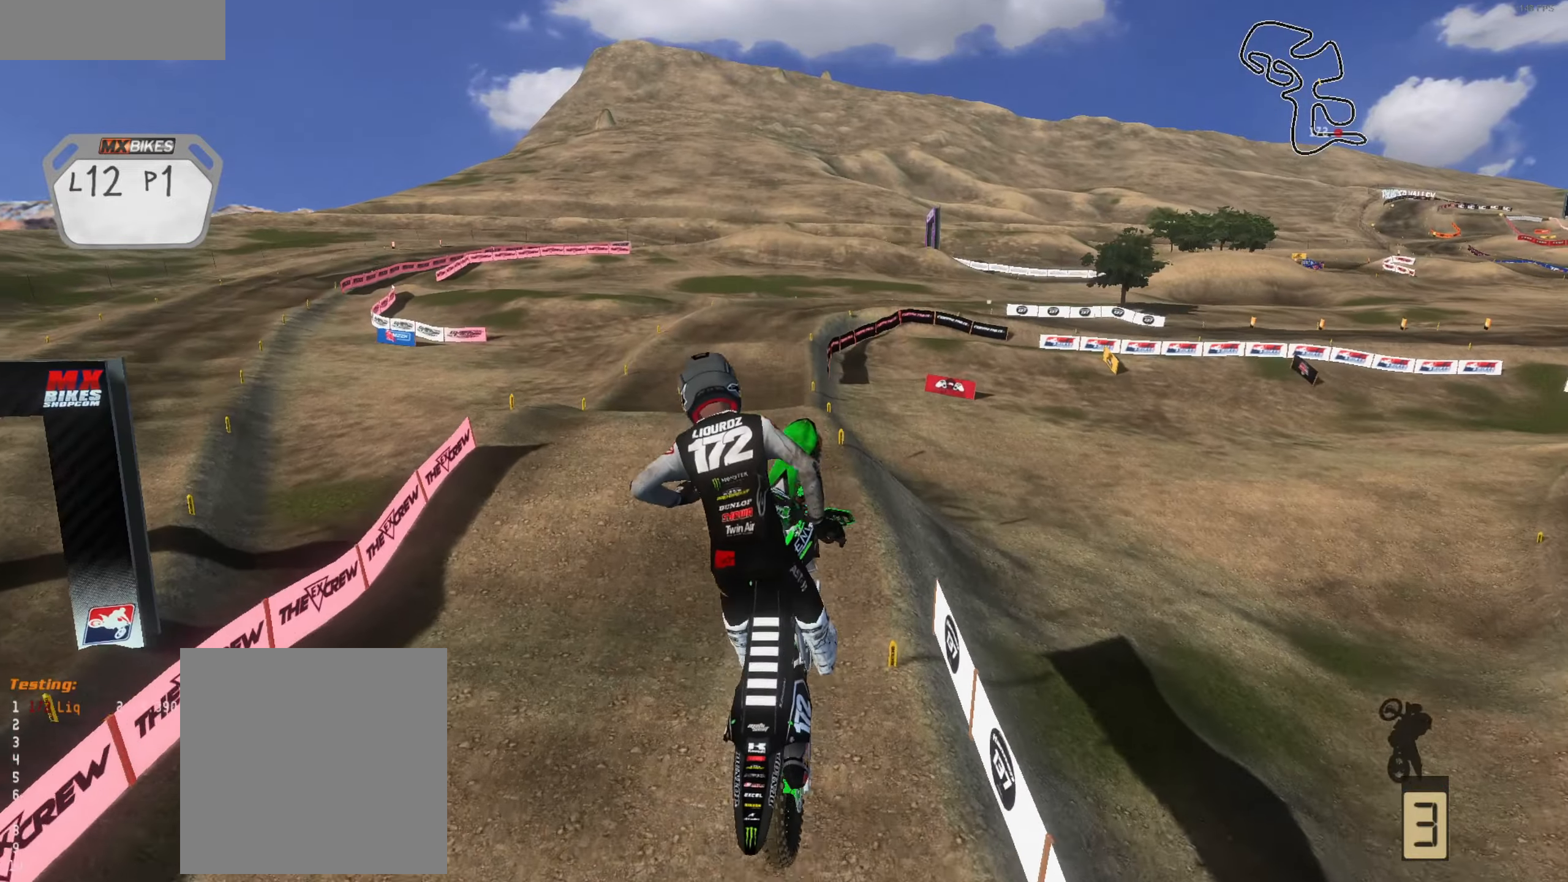
{"buttons": [], "left_stick": "up-right", "right_stick": "up-left", "events": [[67, "Y", "up"], [134, "left_stick", "up"], [200, "L2", "up"], [267, "left_stick", "up-right"], [334, "R2", "up"]]}
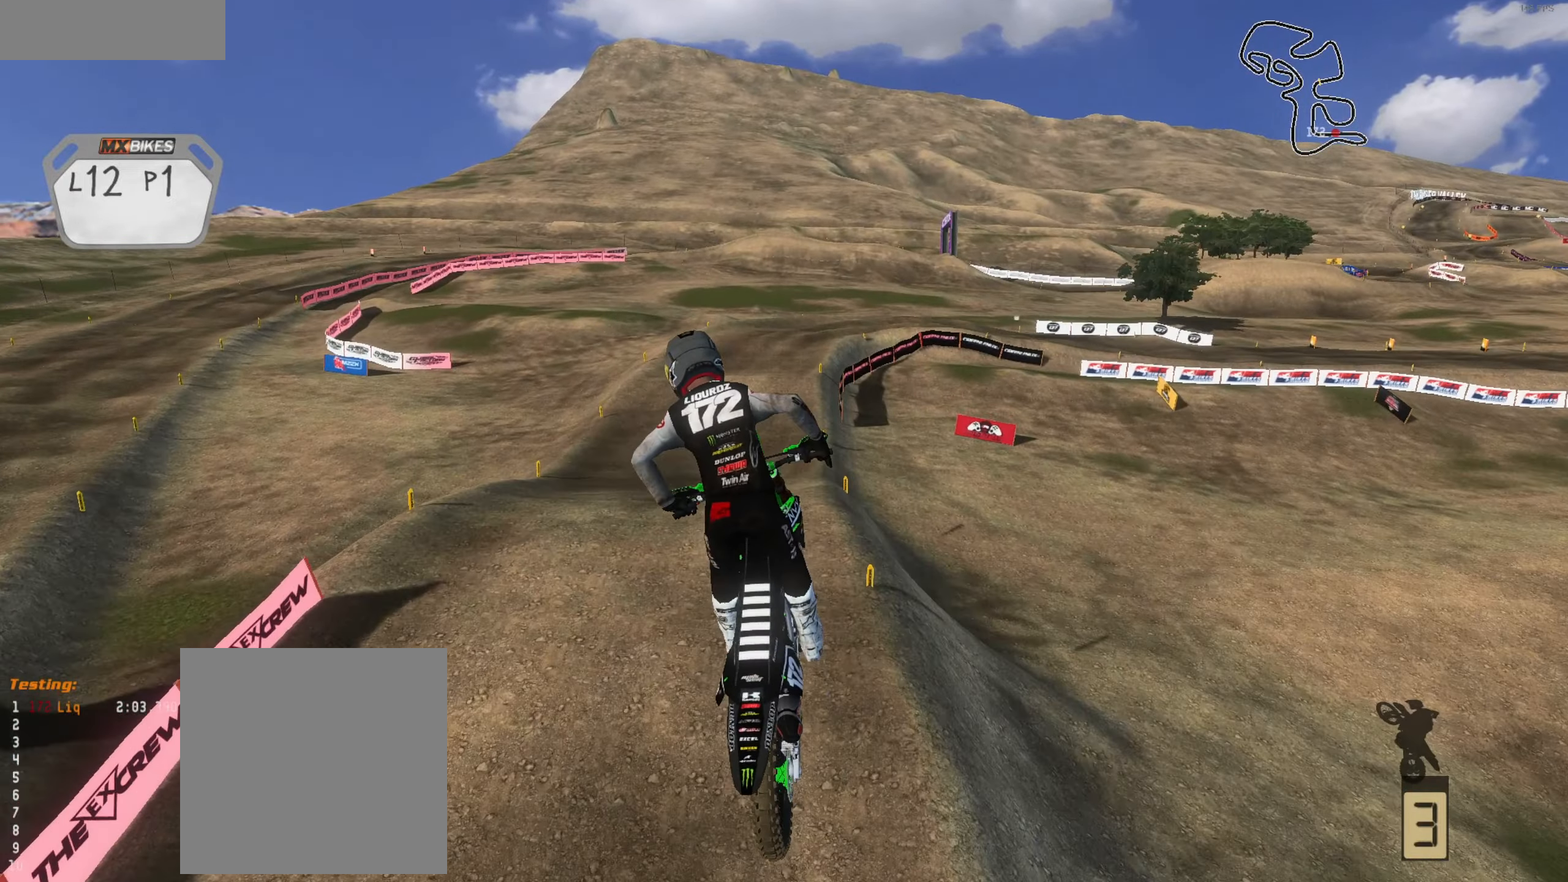
{"buttons": ["R2"], "left_stick": "up", "right_stick": "up", "events": [[100, "R2", "down"], [100, "left_stick", "up"], [100, "right_stick", "up"]]}
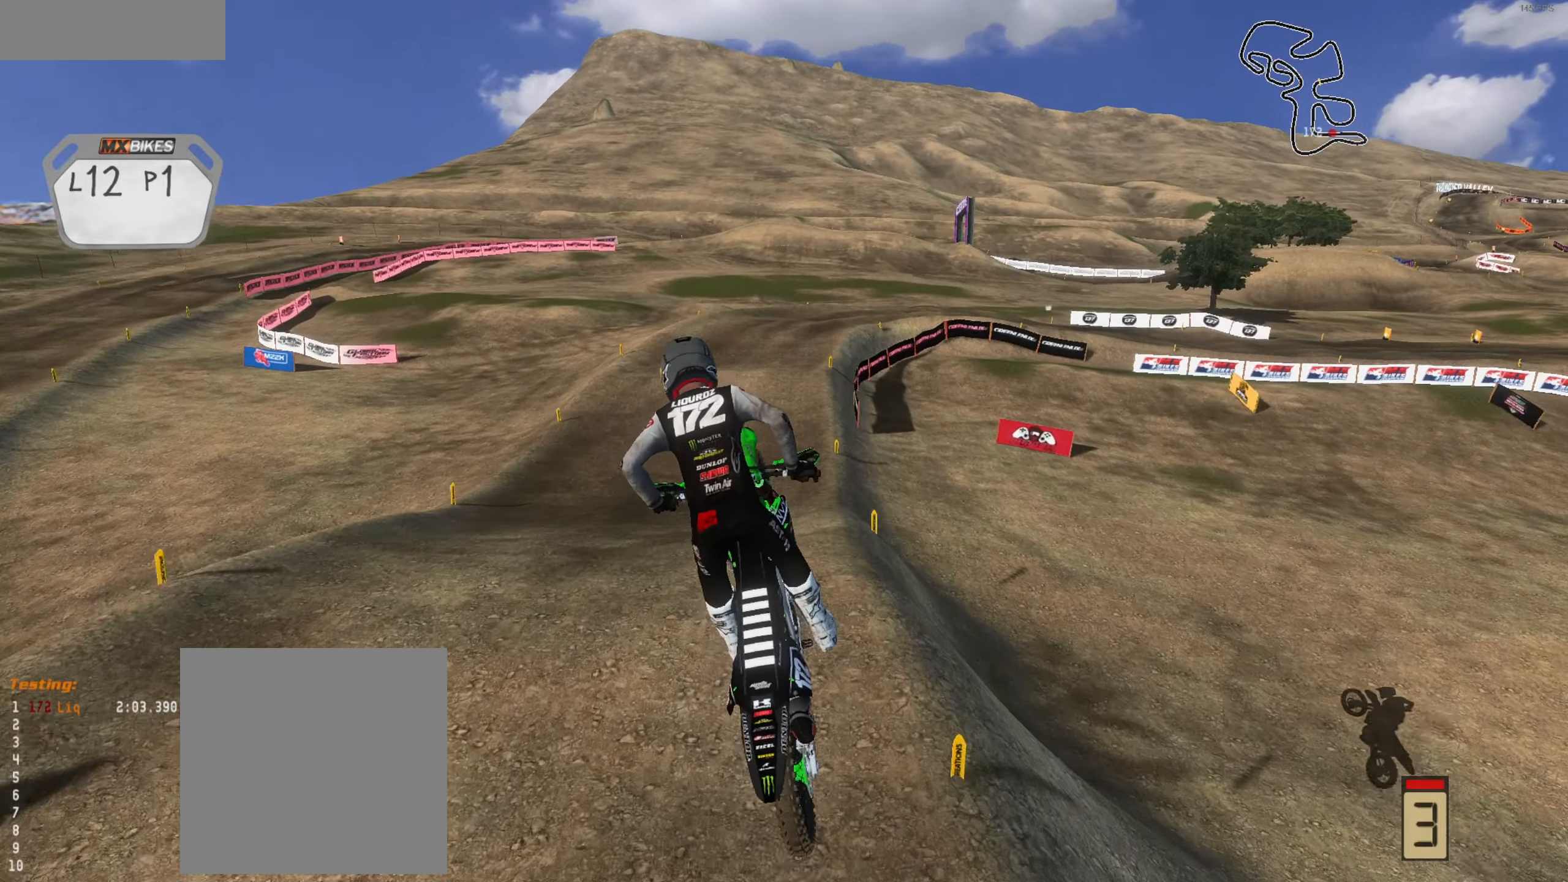
{"buttons": ["R2"], "left_stick": "center", "right_stick": "down-right", "events": [[67, "left_stick", "center"], [334, "right_stick", "right"], [434, "right_stick", "down-right"]]}
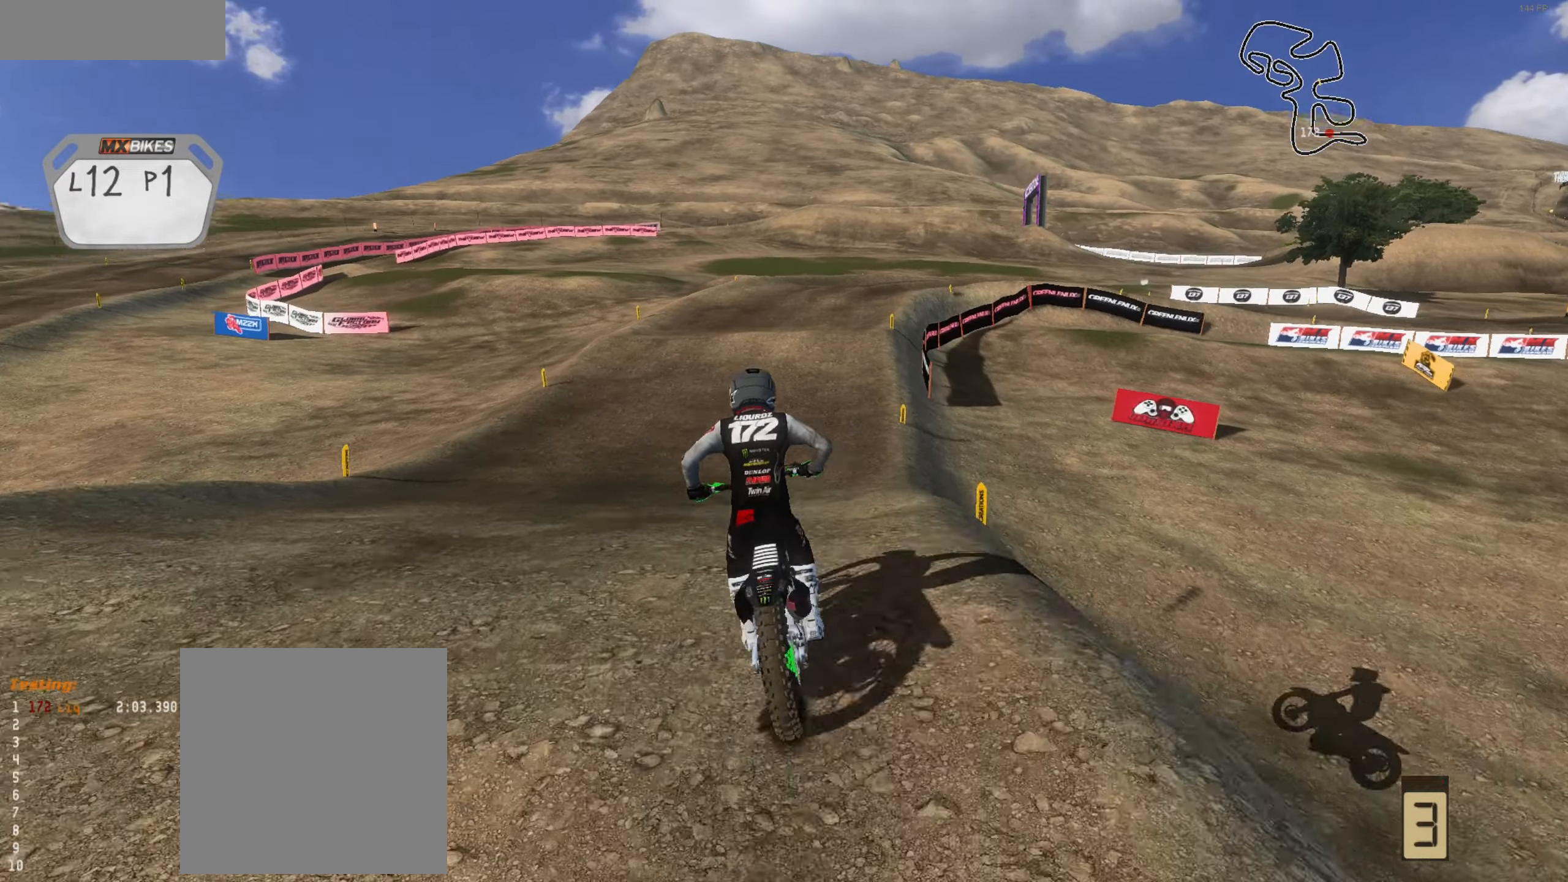
{"buttons": ["R2"], "left_stick": "center", "right_stick": "up", "events": [[67, "right_stick", "up-right"], [100, "left_stick", "right"], [167, "right_stick", "up"], [234, "R2", "up"], [367, "left_stick", "center"], [500, "R2", "down"]]}
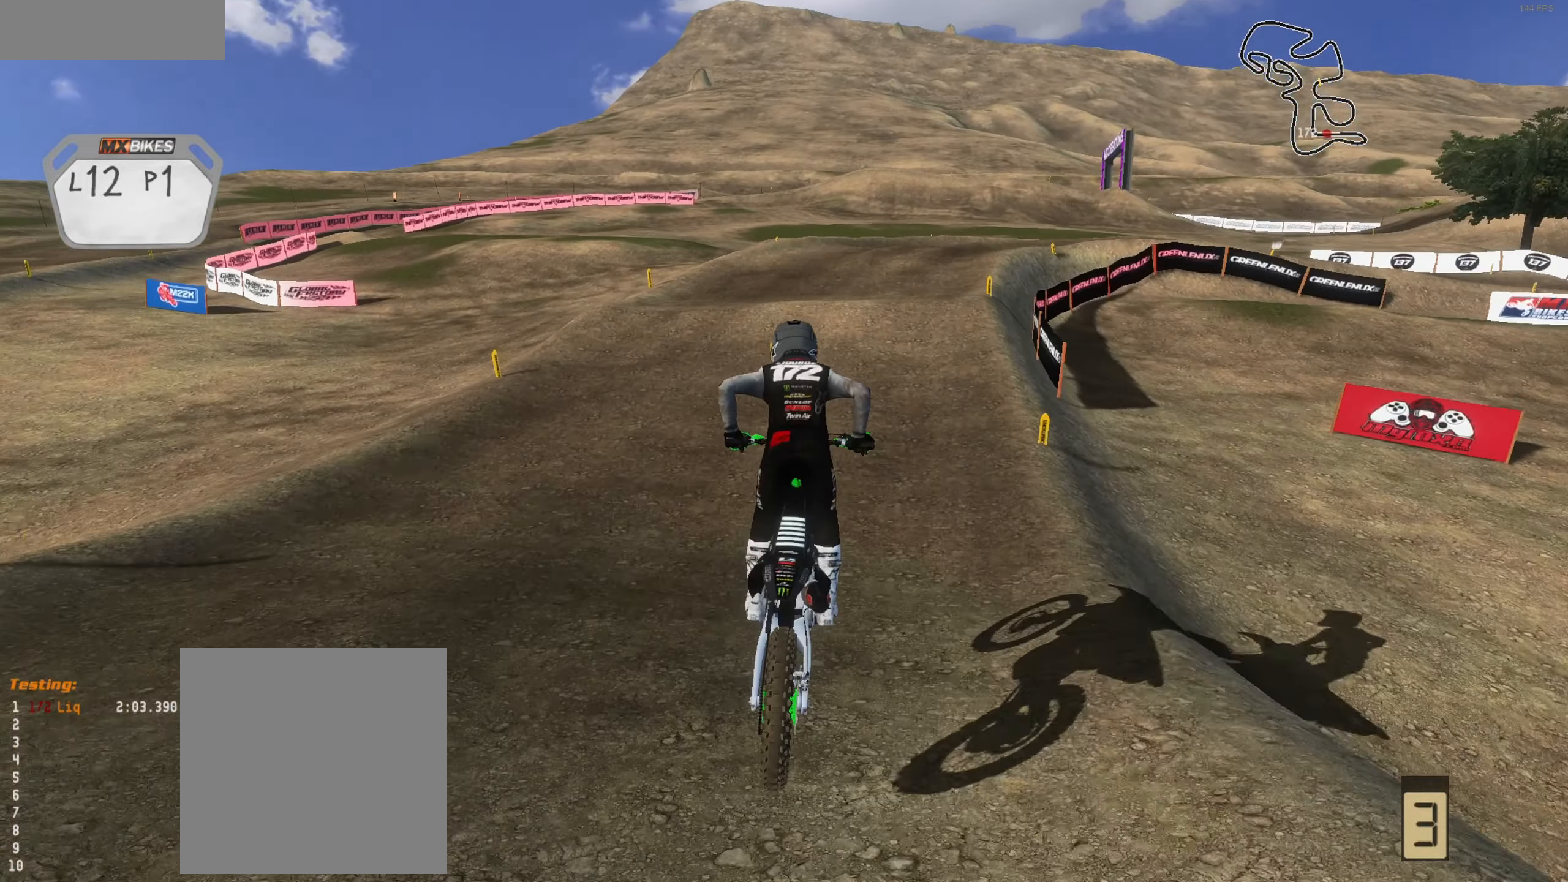
{"buttons": ["R2"], "left_stick": "up", "right_stick": "up", "events": [[134, "left_stick", "up-right"], [167, "right_stick", "center"], [400, "right_stick", "up"], [500, "left_stick", "up"]]}
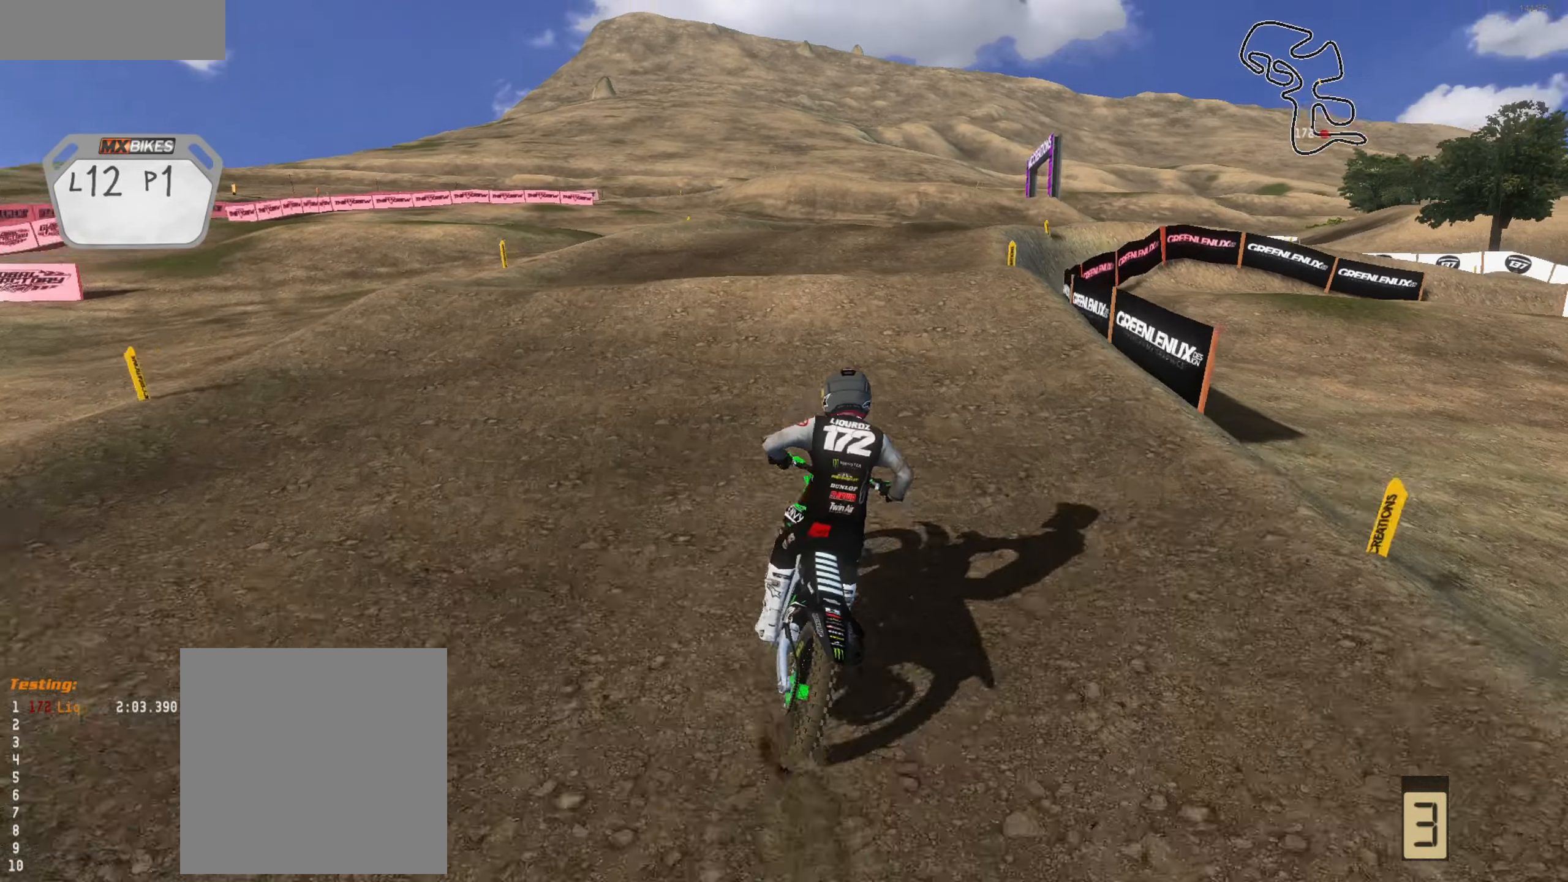
{"buttons": [], "left_stick": "up-right", "right_stick": "left", "events": [[167, "left_stick", "up-right"], [267, "right_stick", "up-left"], [367, "R2", "up"], [434, "right_stick", "left"]]}
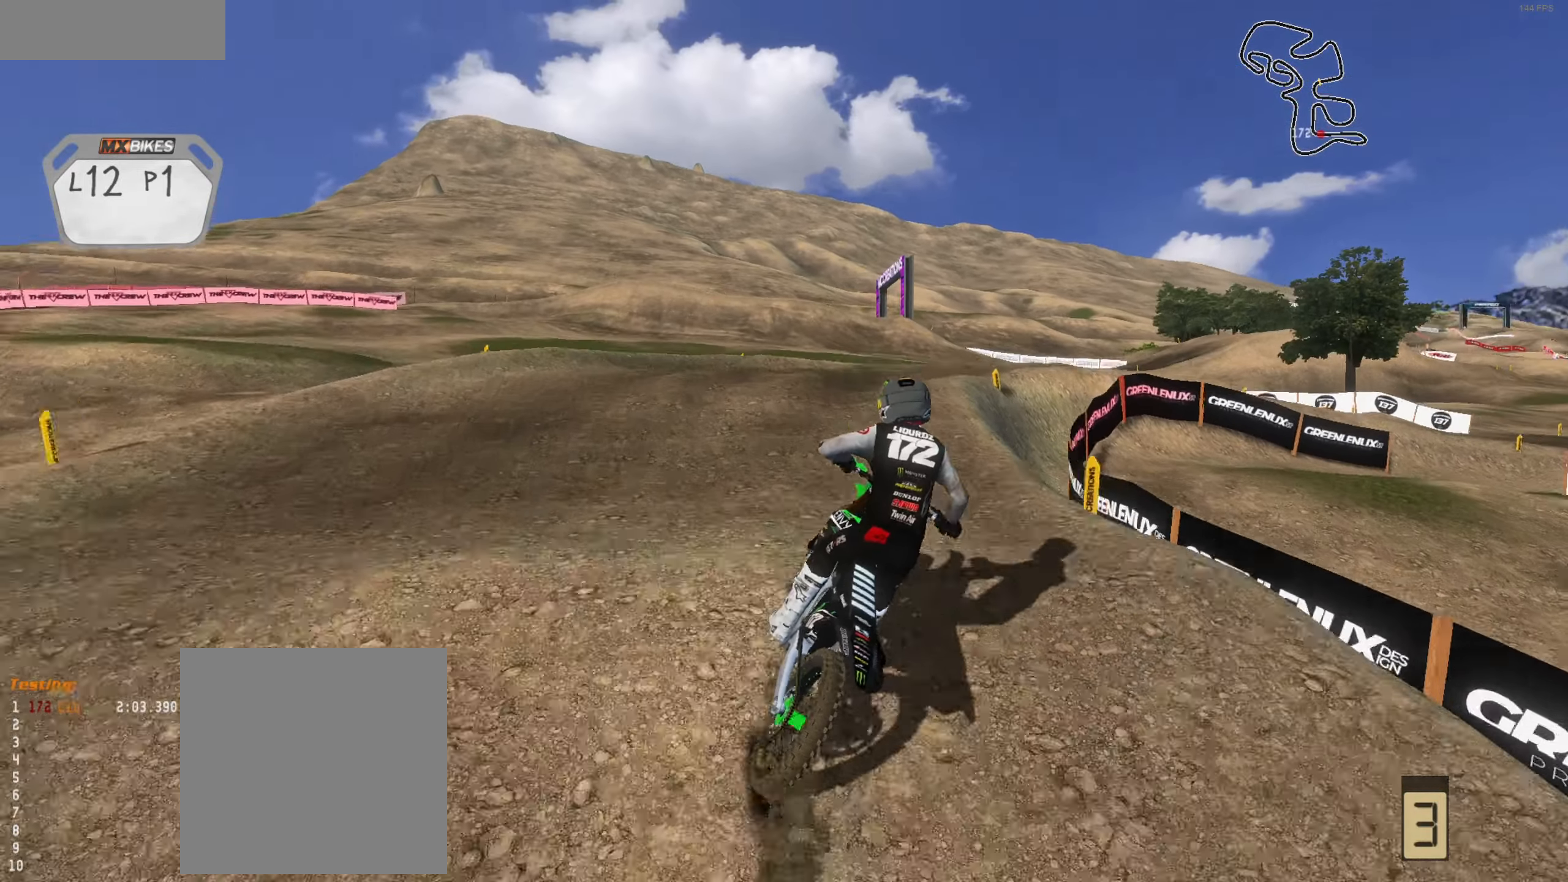
{"buttons": [], "left_stick": "up-right", "right_stick": "up-left", "events": [[34, "R2", "down"], [34, "right_stick", "up-left"], [134, "R2", "up"]]}
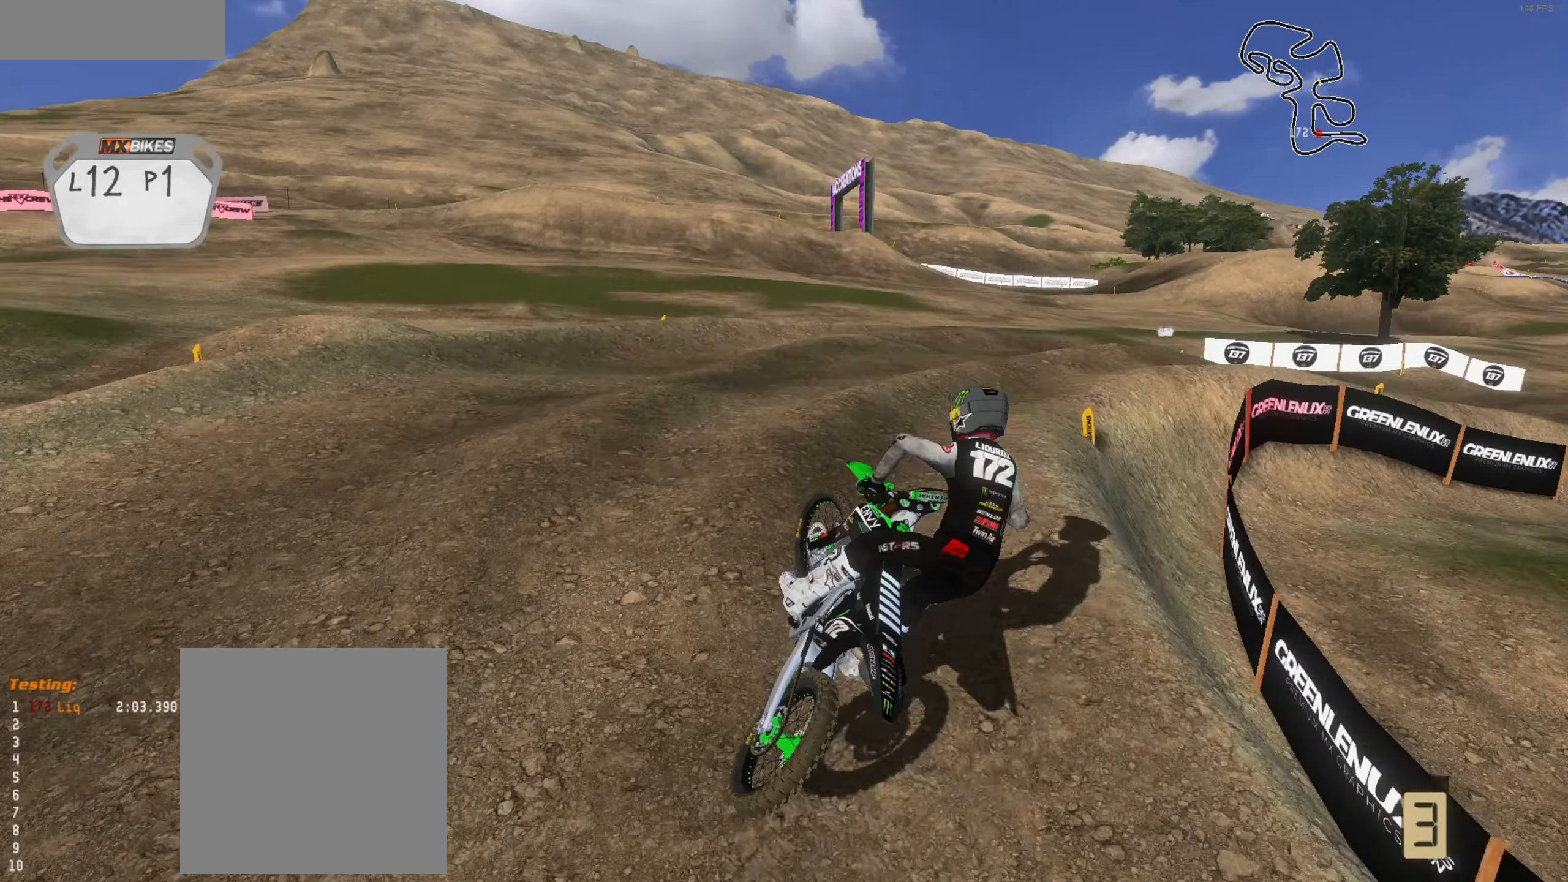
{"buttons": ["R2"], "left_stick": "right", "right_stick": "up-left", "events": [[34, "R2", "down"], [100, "left_stick", "right"], [134, "L3", "down"], [200, "L3", "up"], [334, "left_stick", "center"], [500, "left_stick", "right"]]}
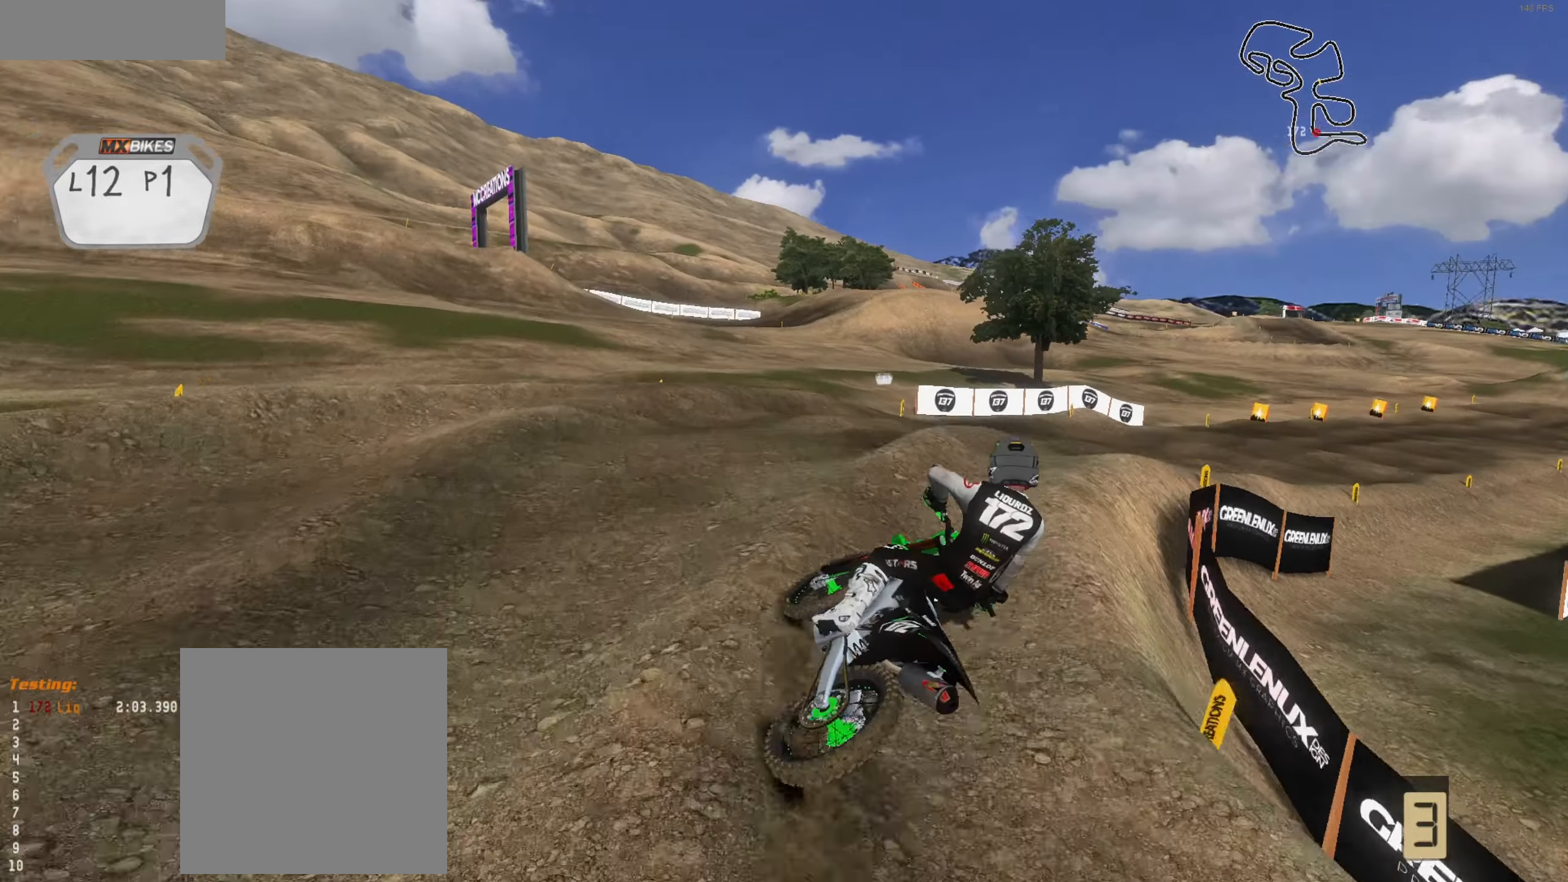
{"buttons": ["R2"], "left_stick": "up-right", "right_stick": "left", "events": [[34, "left_stick", "up-right"], [500, "right_stick", "left"]]}
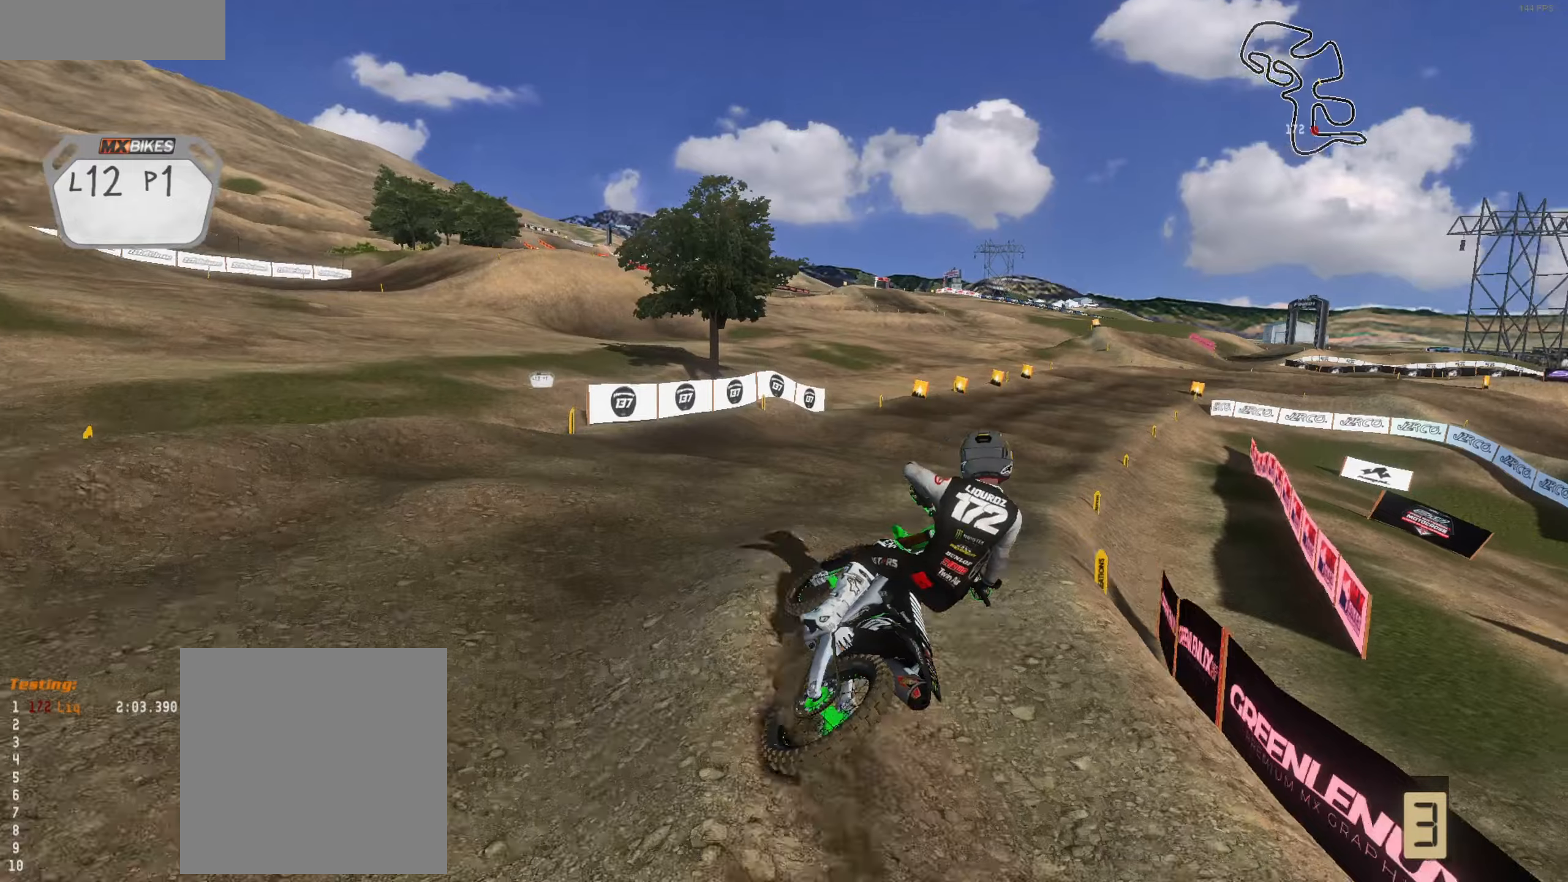
{"buttons": ["R2"], "left_stick": "right", "right_stick": "up-left", "events": [[100, "L3", "down"], [166, "left_stick", "right"], [233, "L3", "up"], [266, "right_stick", "up-left"]]}
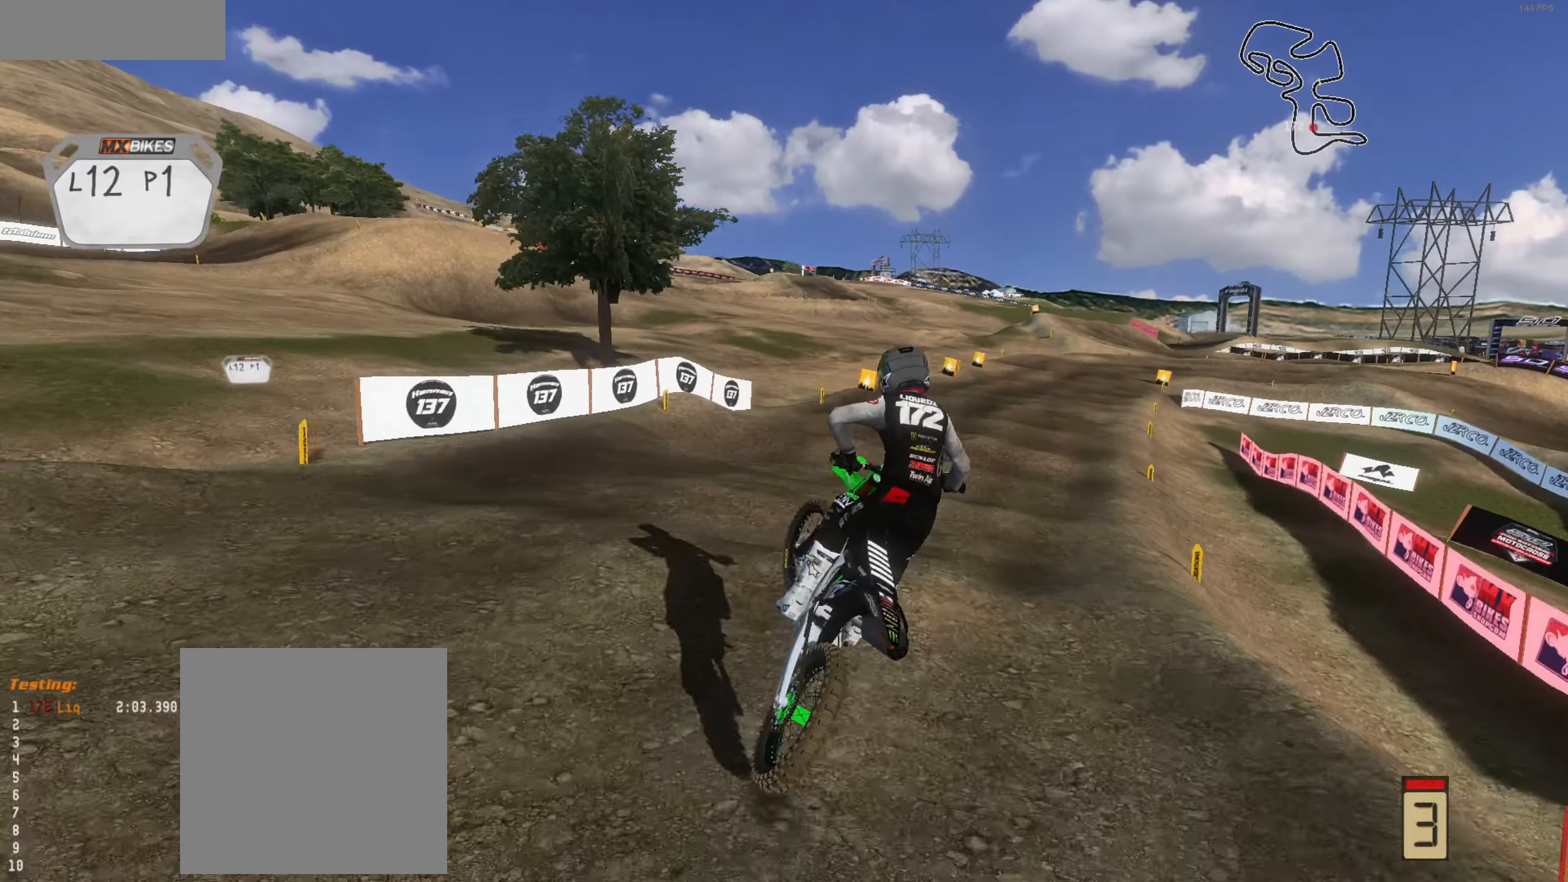
{"buttons": ["R2"], "left_stick": "up-right", "right_stick": "down", "events": [[100, "right_stick", "center"], [166, "right_stick", "down"], [333, "left_stick", "center"], [500, "left_stick", "up-right"]]}
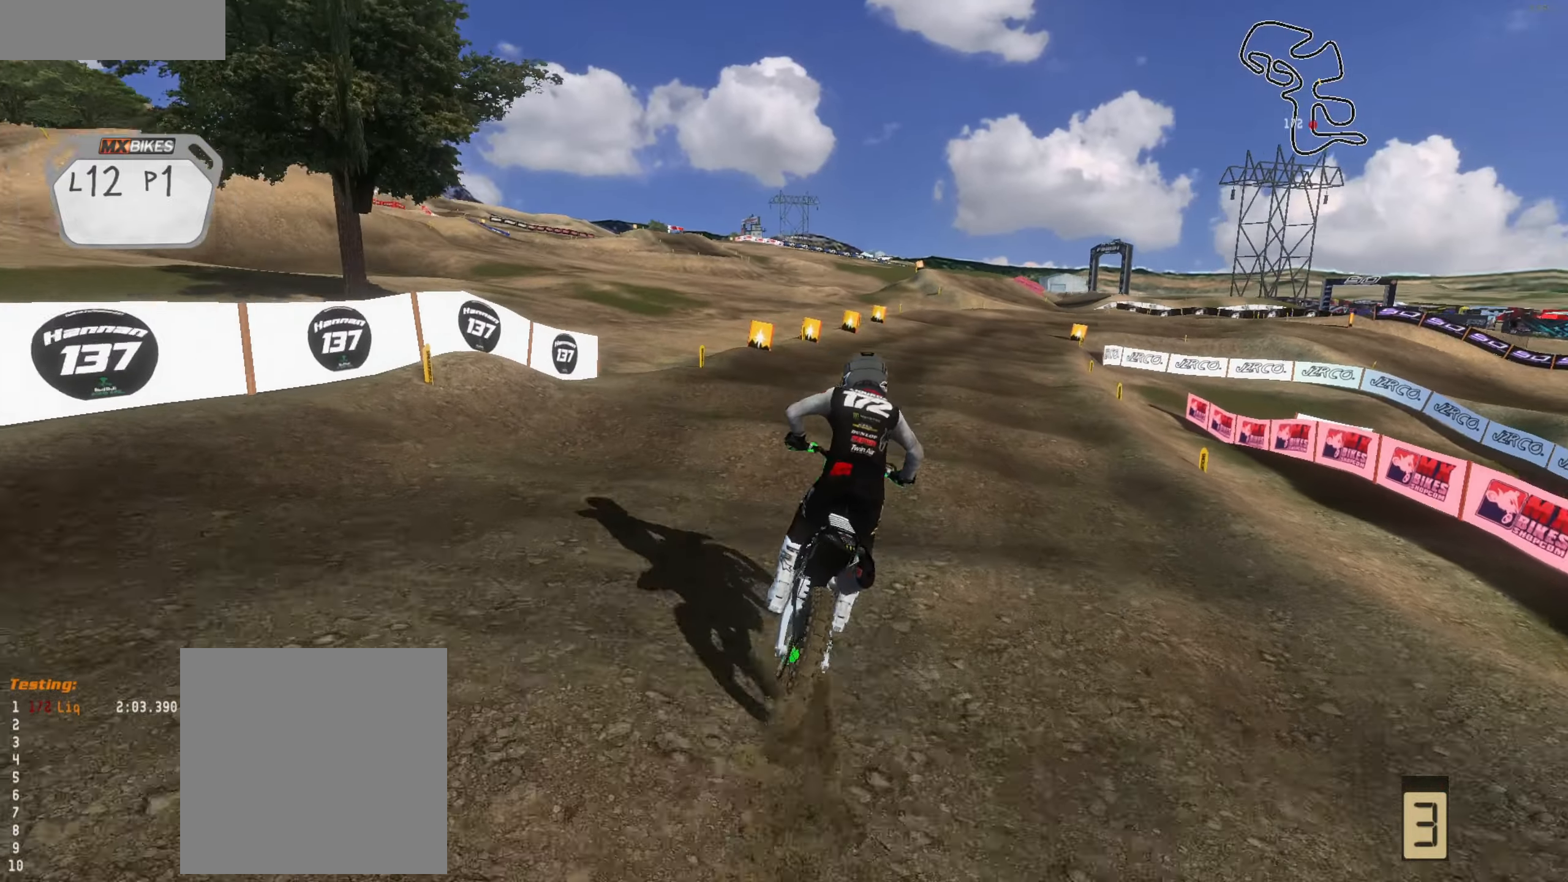
{"buttons": ["R2"], "left_stick": "up", "right_stick": "down", "events": [[133, "left_stick", "up"]]}
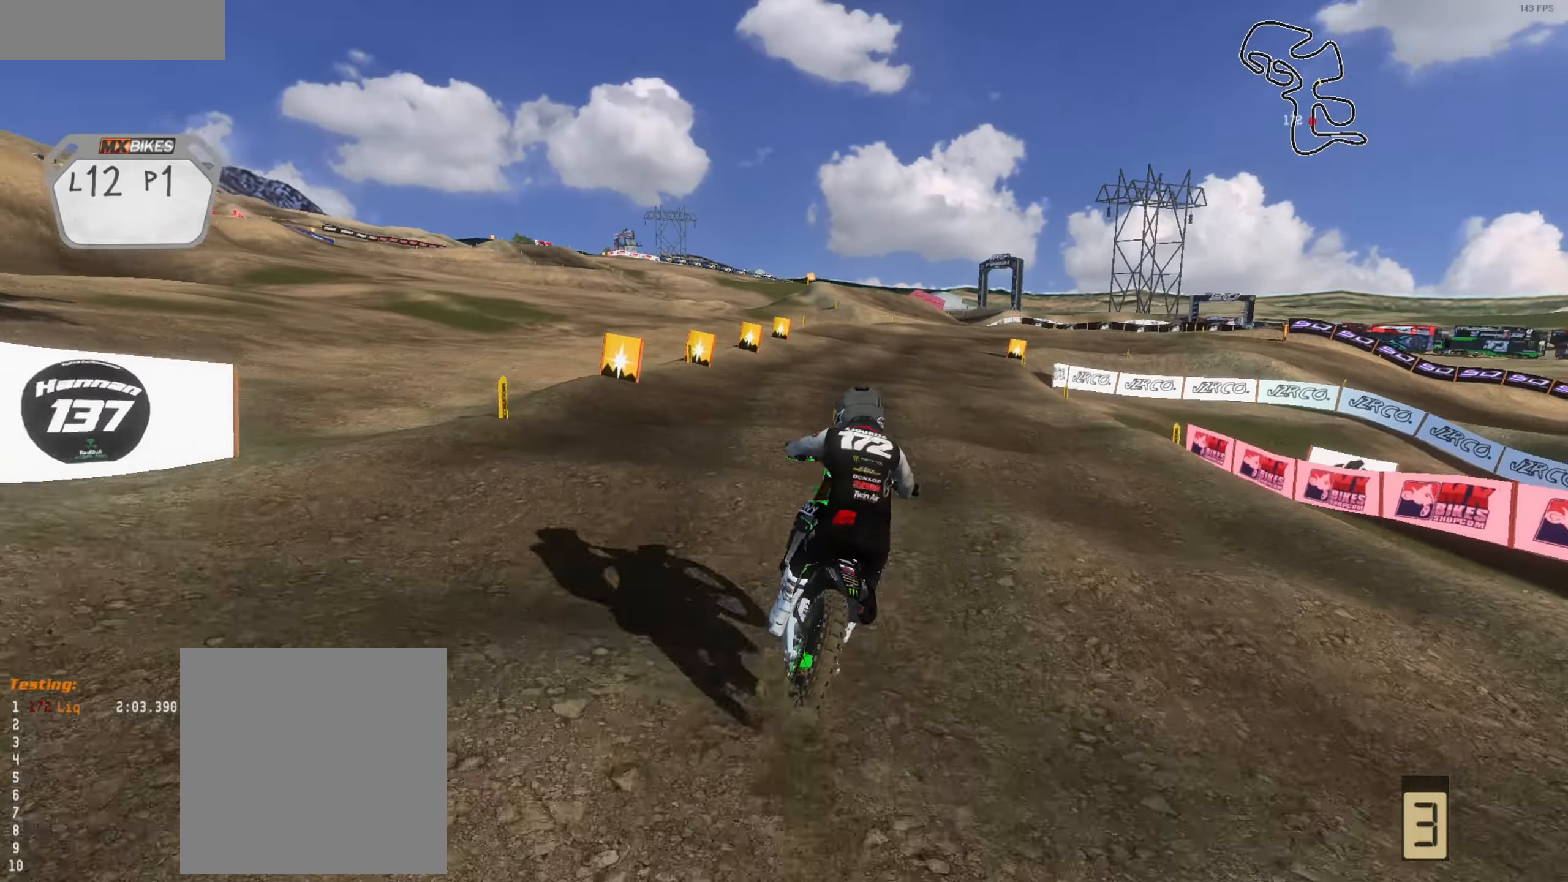
{"buttons": ["R2"], "left_stick": "up-right", "right_stick": "center", "events": [[100, "left_stick", "up-right"], [133, "right_stick", "center"]]}
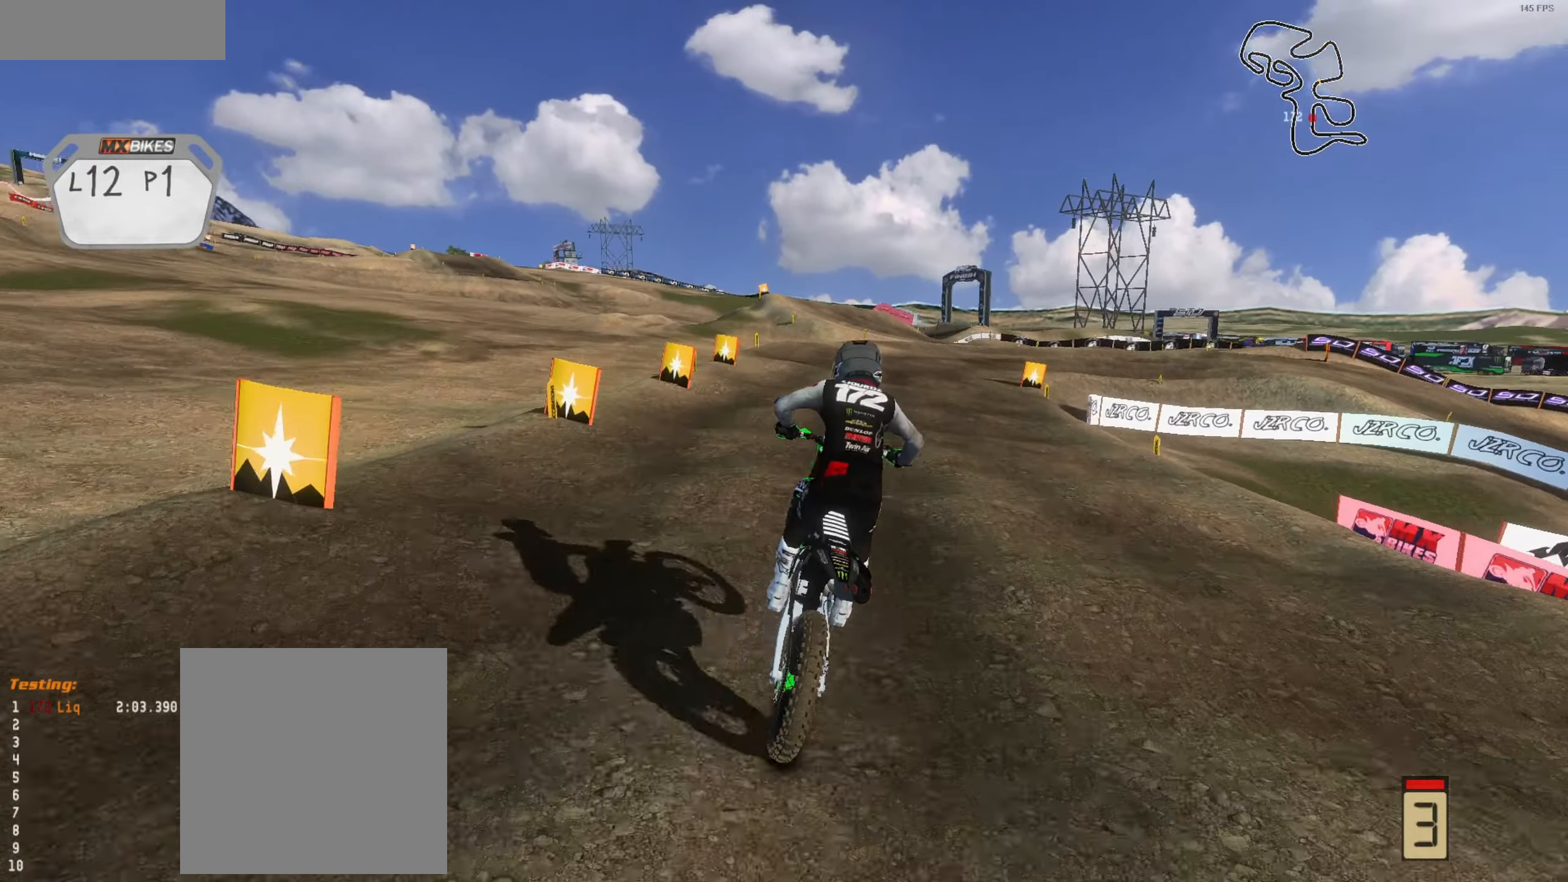
{"buttons": [], "left_stick": "up-right", "right_stick": "down", "events": [[100, "right_stick", "down"], [300, "L1", "down"], [300, "R2", "up"], [433, "L1", "up"]]}
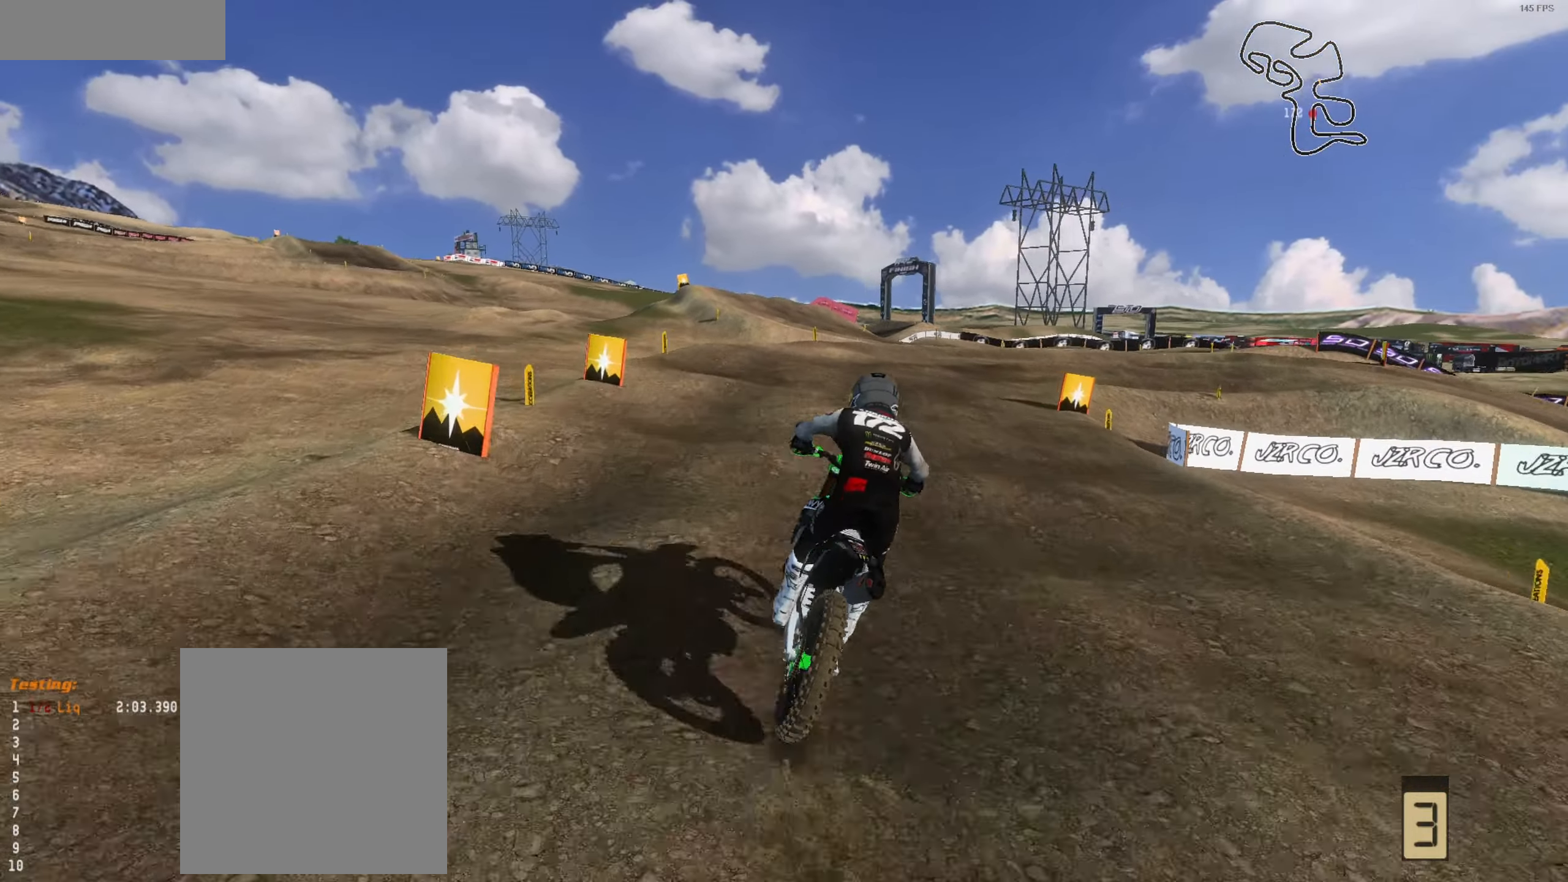
{"buttons": [], "left_stick": "up-right", "right_stick": "left", "events": [[33, "L2", "down"], [100, "L2", "up"], [166, "right_stick", "center"], [300, "L2", "down"], [366, "right_stick", "left"], [433, "L2", "up"]]}
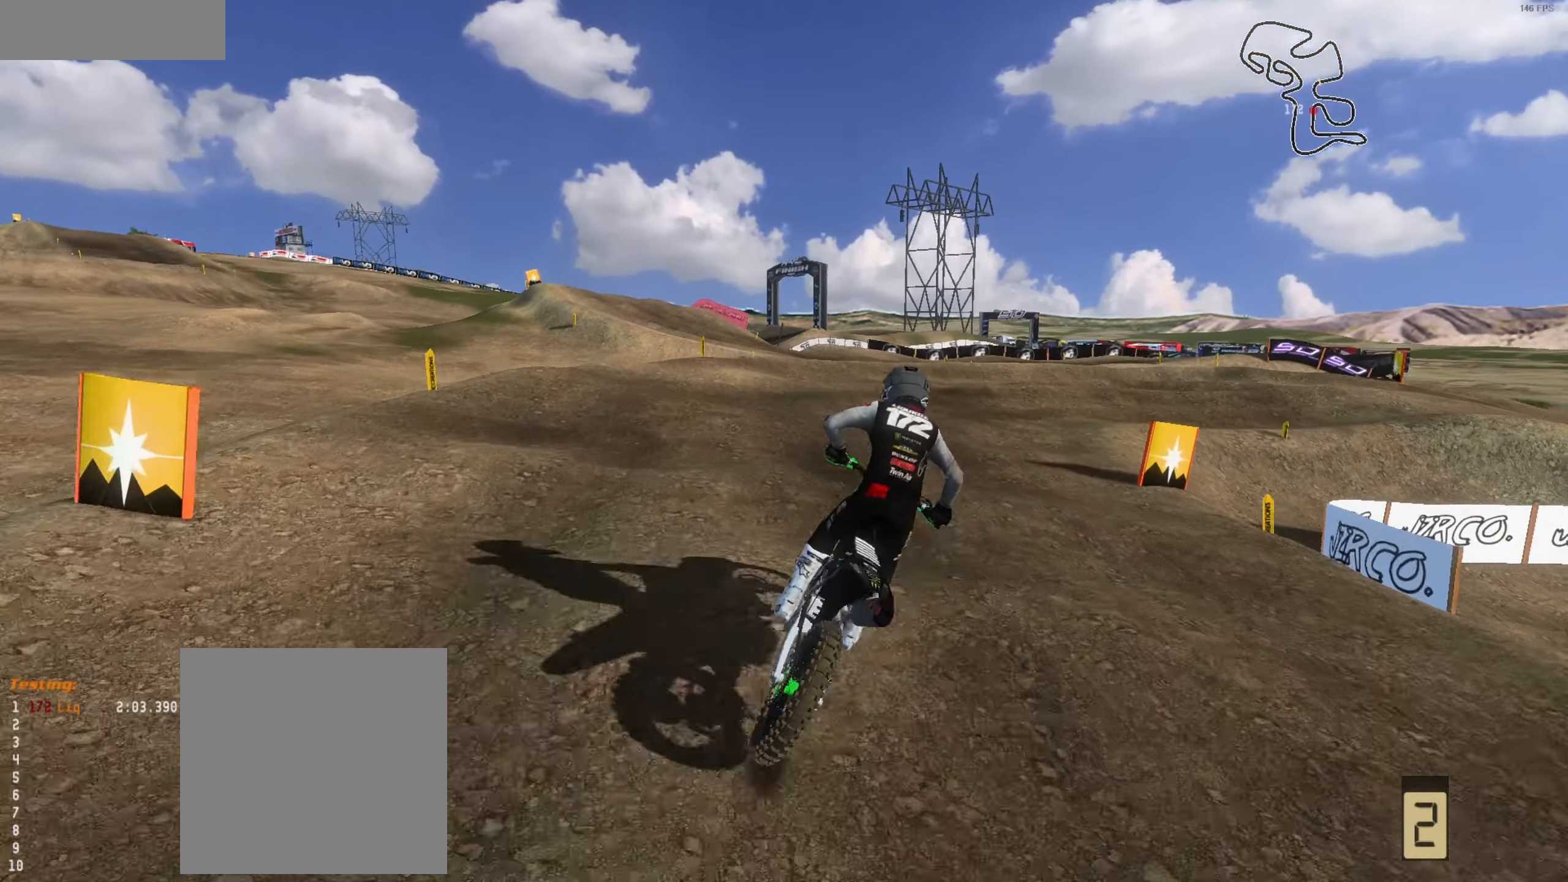
{"buttons": [], "left_stick": "up-right", "right_stick": "left", "events": [[33, "R2", "down"], [33, "right_stick", "center"], [166, "R2", "up"], [166, "right_stick", "left"], [233, "R2", "down"], [333, "R2", "up"], [433, "L3", "down"], [500, "L3", "up"]]}
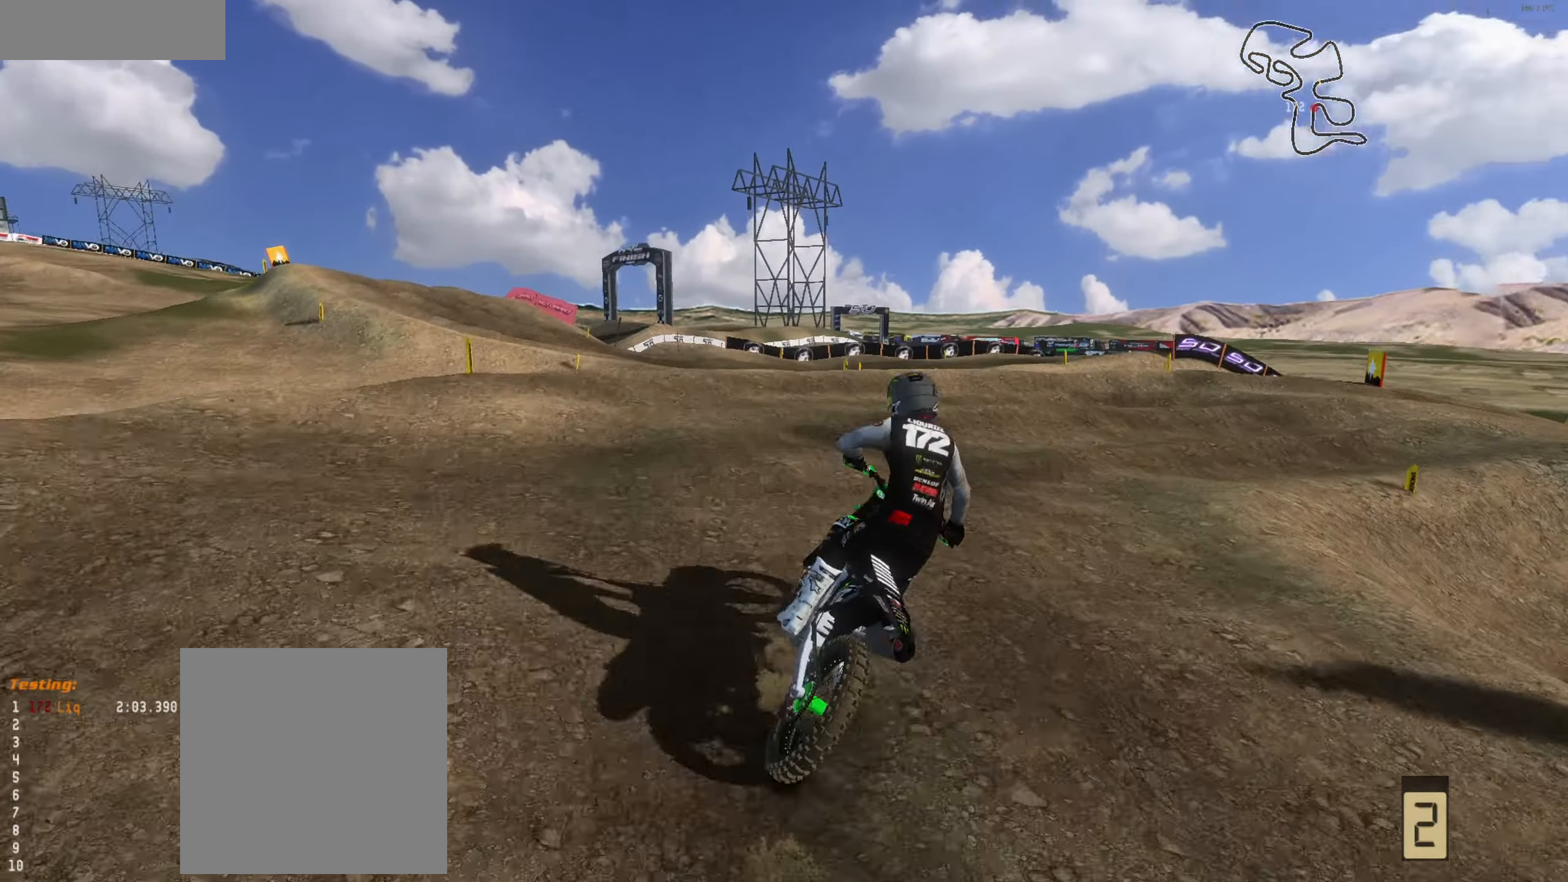
{"buttons": [], "left_stick": "up-right", "right_stick": "left", "events": []}
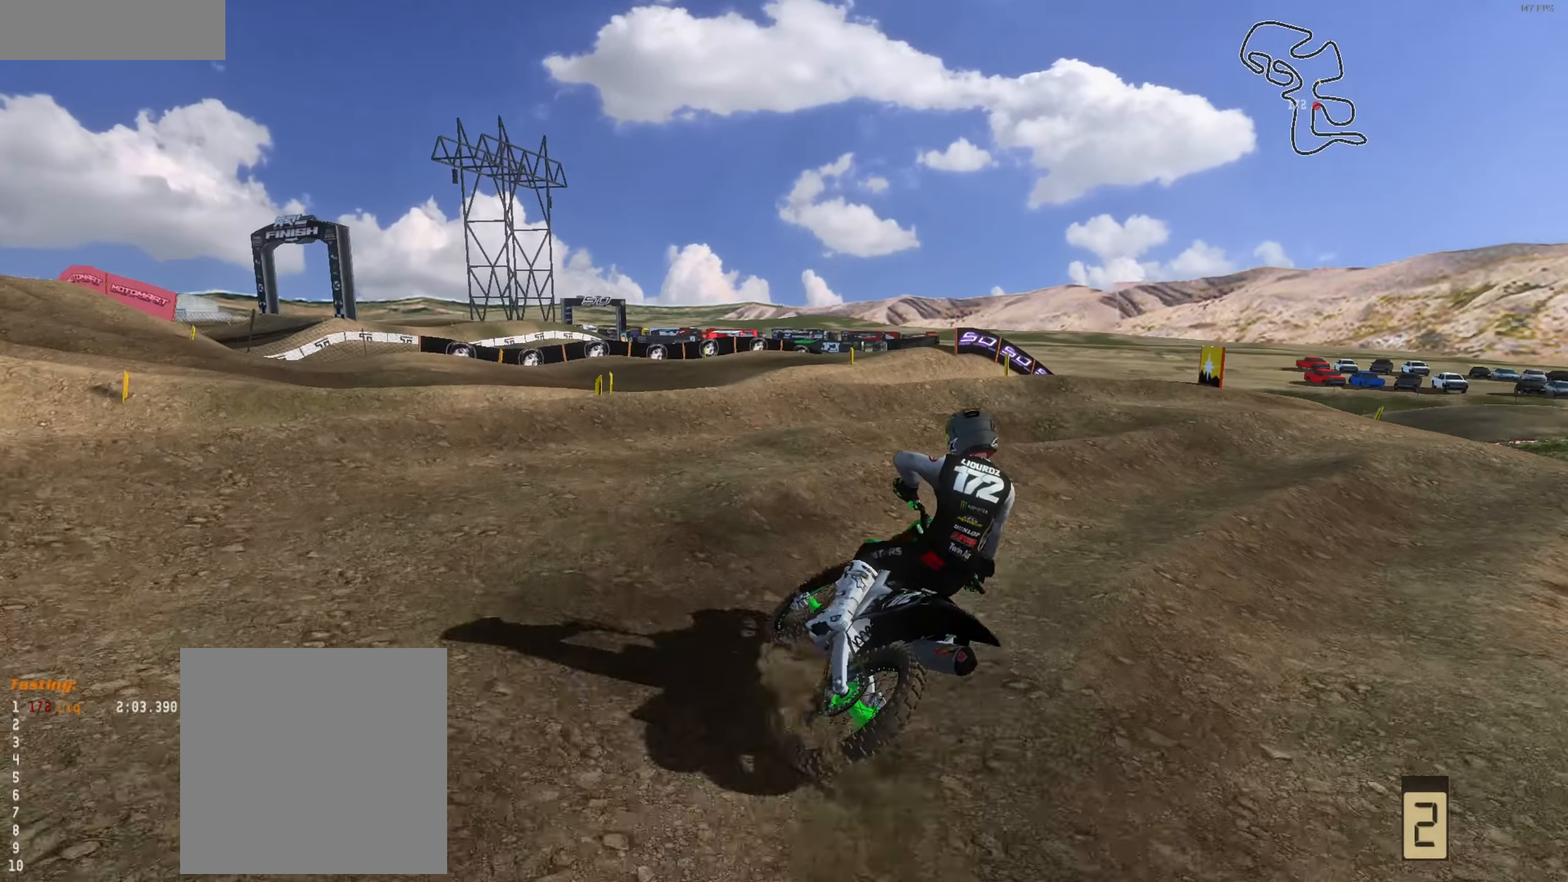
{"buttons": ["R2"], "left_stick": "right", "right_stick": "up-left", "events": [[266, "R2", "down"], [266, "left_stick", "up"], [333, "right_stick", "up-left"], [400, "left_stick", "left"], [500, "left_stick", "right"]]}
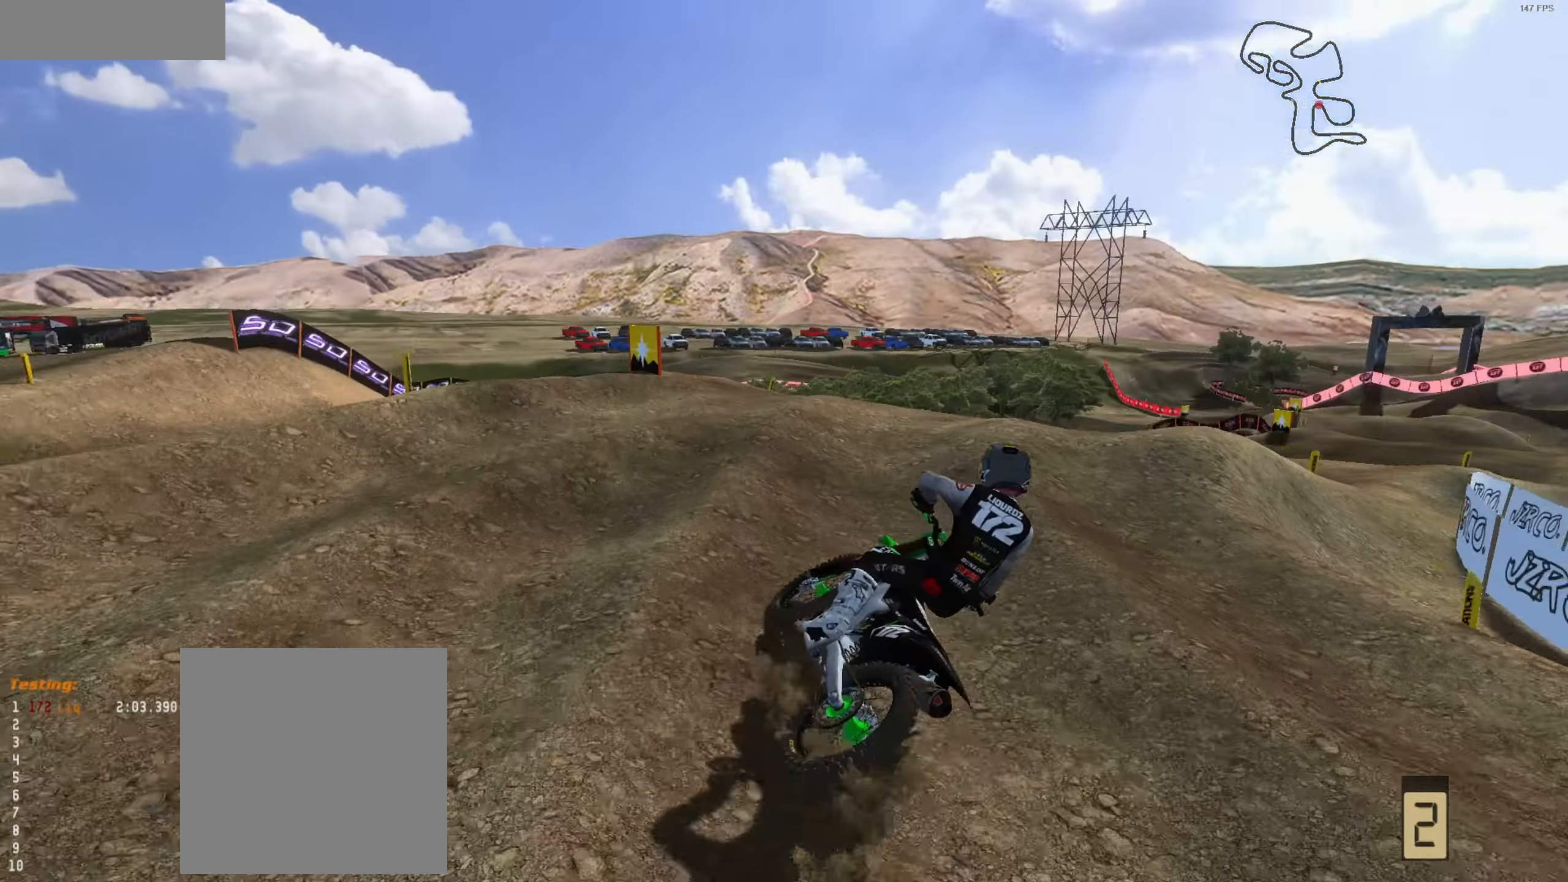
{"buttons": [], "left_stick": "center", "right_stick": "left", "events": [[133, "left_stick", "up"], [233, "R2", "up"], [300, "left_stick", "right"], [466, "left_stick", "center"], [466, "right_stick", "left"]]}
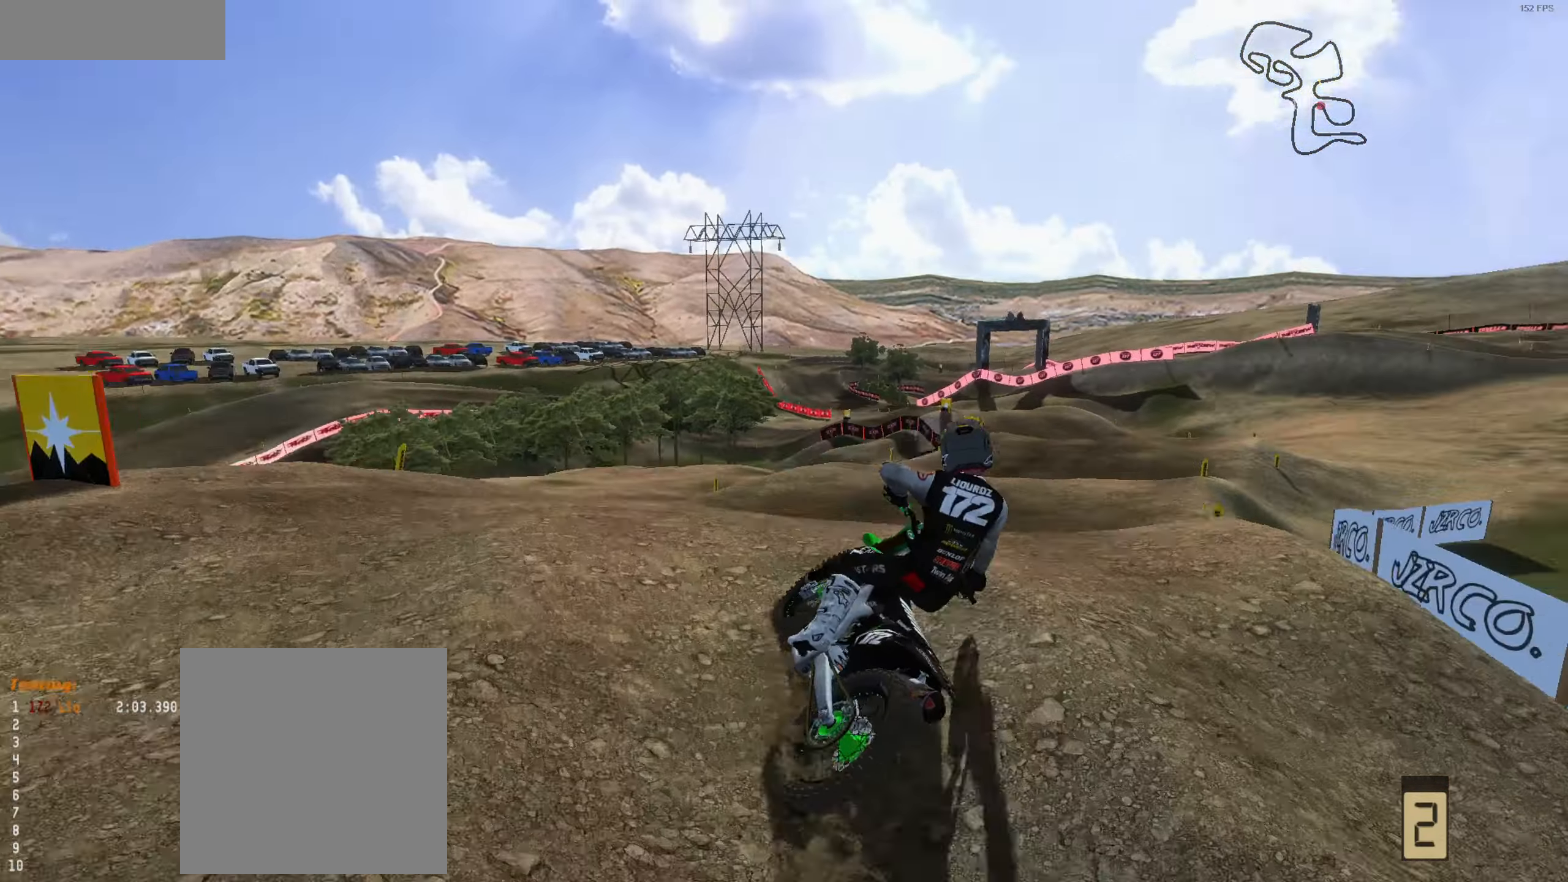
{"buttons": ["R2"], "left_stick": "right", "right_stick": "up-left", "events": [[133, "left_stick", "right"], [267, "R1", "down"], [333, "L3", "down"], [367, "R1", "up"], [367, "R2", "down"], [433, "L3", "up"], [500, "right_stick", "up-left"]]}
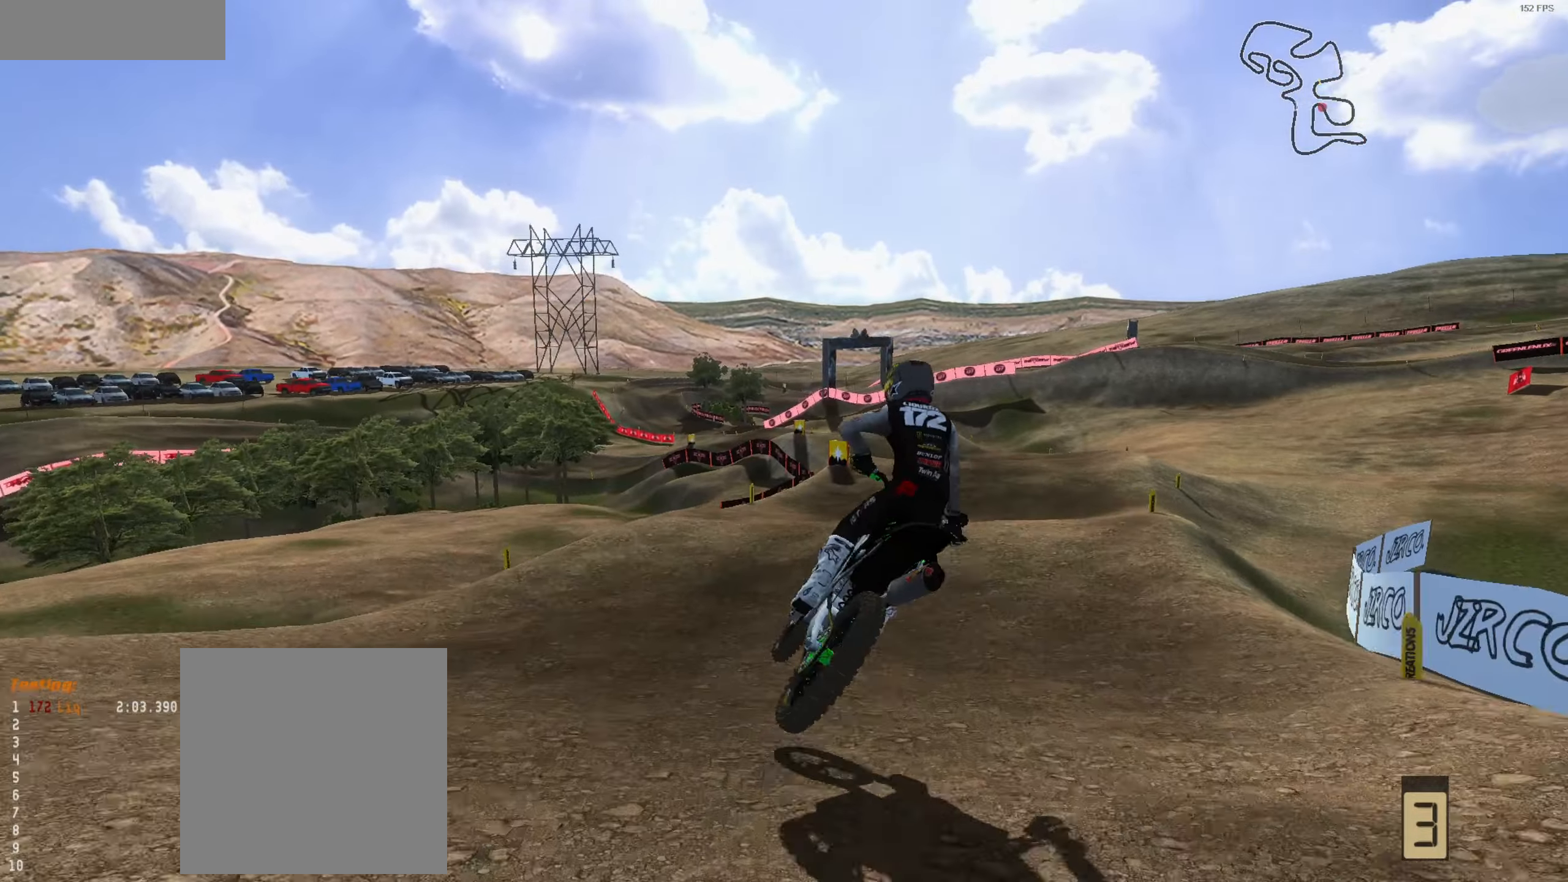
{"buttons": ["R2"], "left_stick": "up", "right_stick": "up-left", "events": [[367, "left_stick", "up-right"], [500, "left_stick", "up"]]}
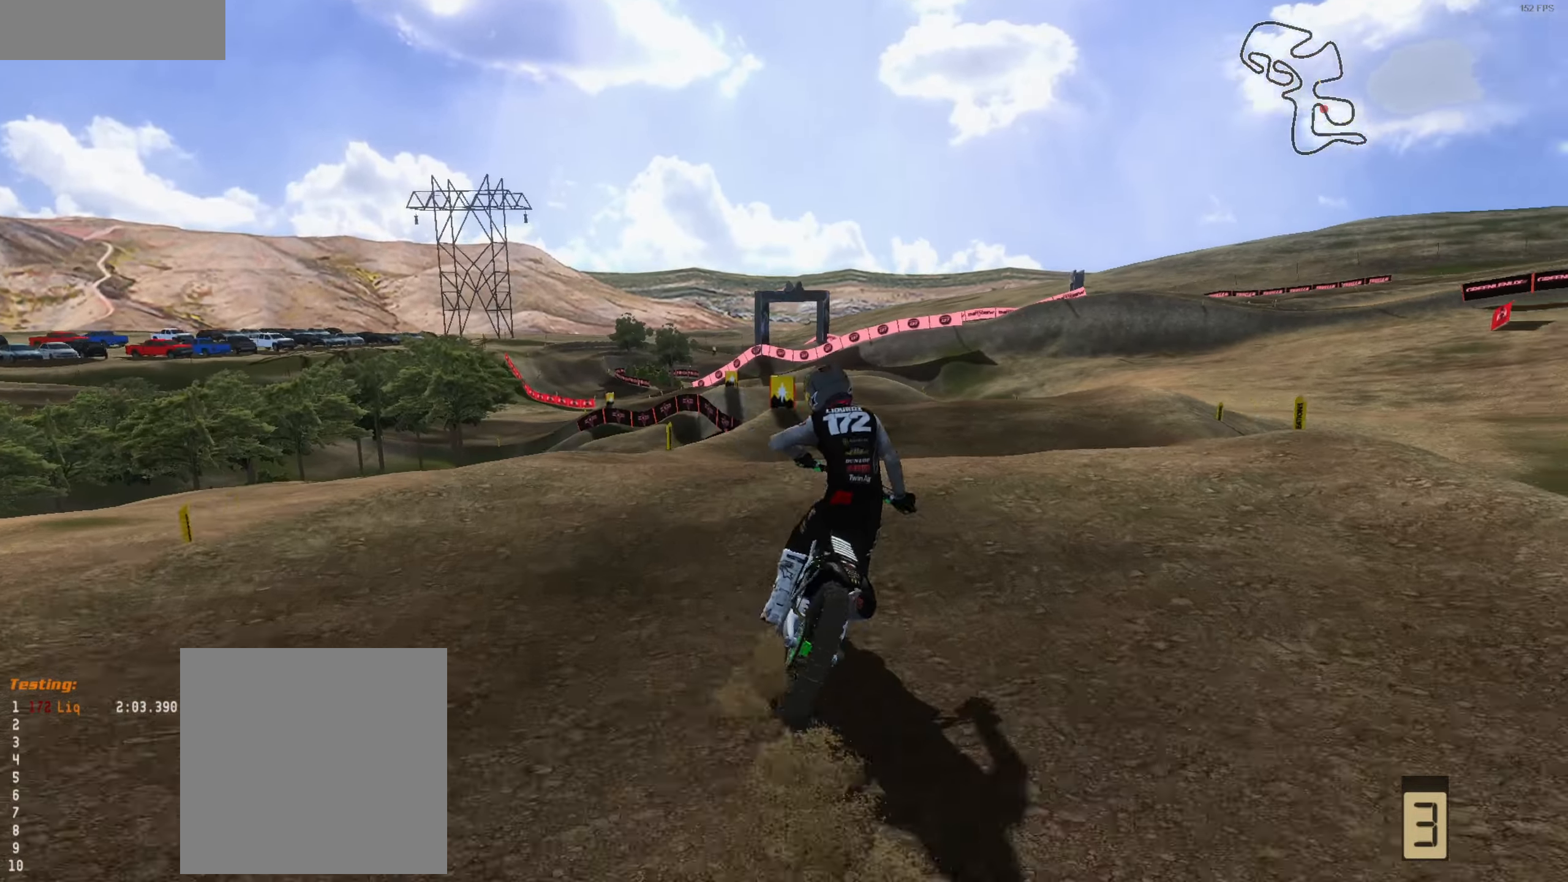
{"buttons": [], "left_stick": "up-left", "right_stick": "up-right", "events": [[133, "left_stick", "up-left"], [300, "right_stick", "up"], [400, "R2", "up"], [400, "right_stick", "up-right"]]}
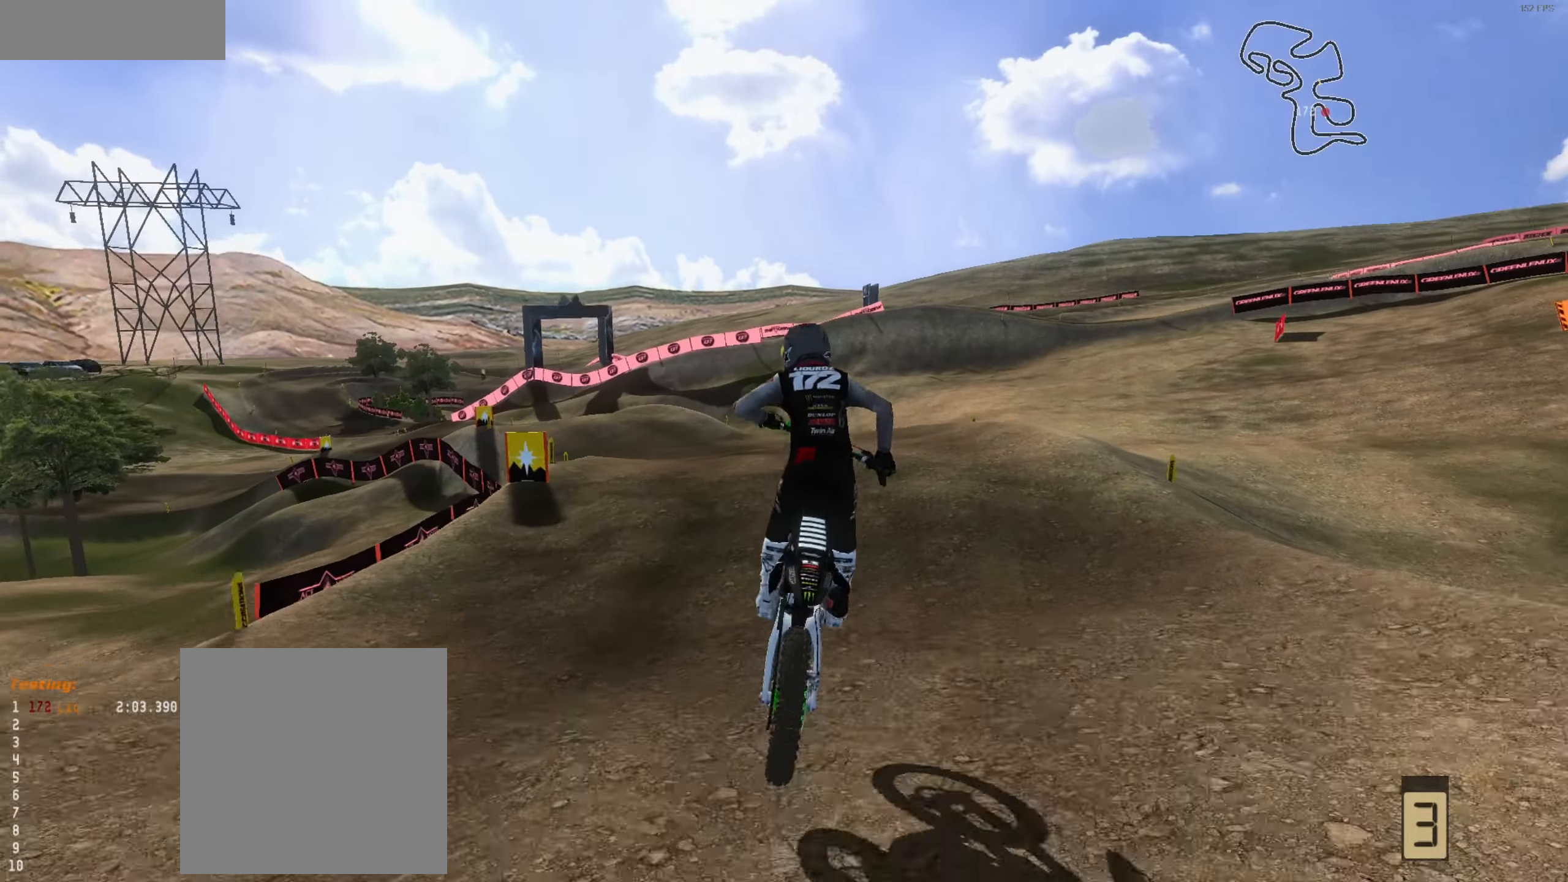
{"buttons": ["R2", "L3"], "left_stick": "up-left", "right_stick": "up-right", "events": [[167, "R2", "down"], [500, "L3", "down"]]}
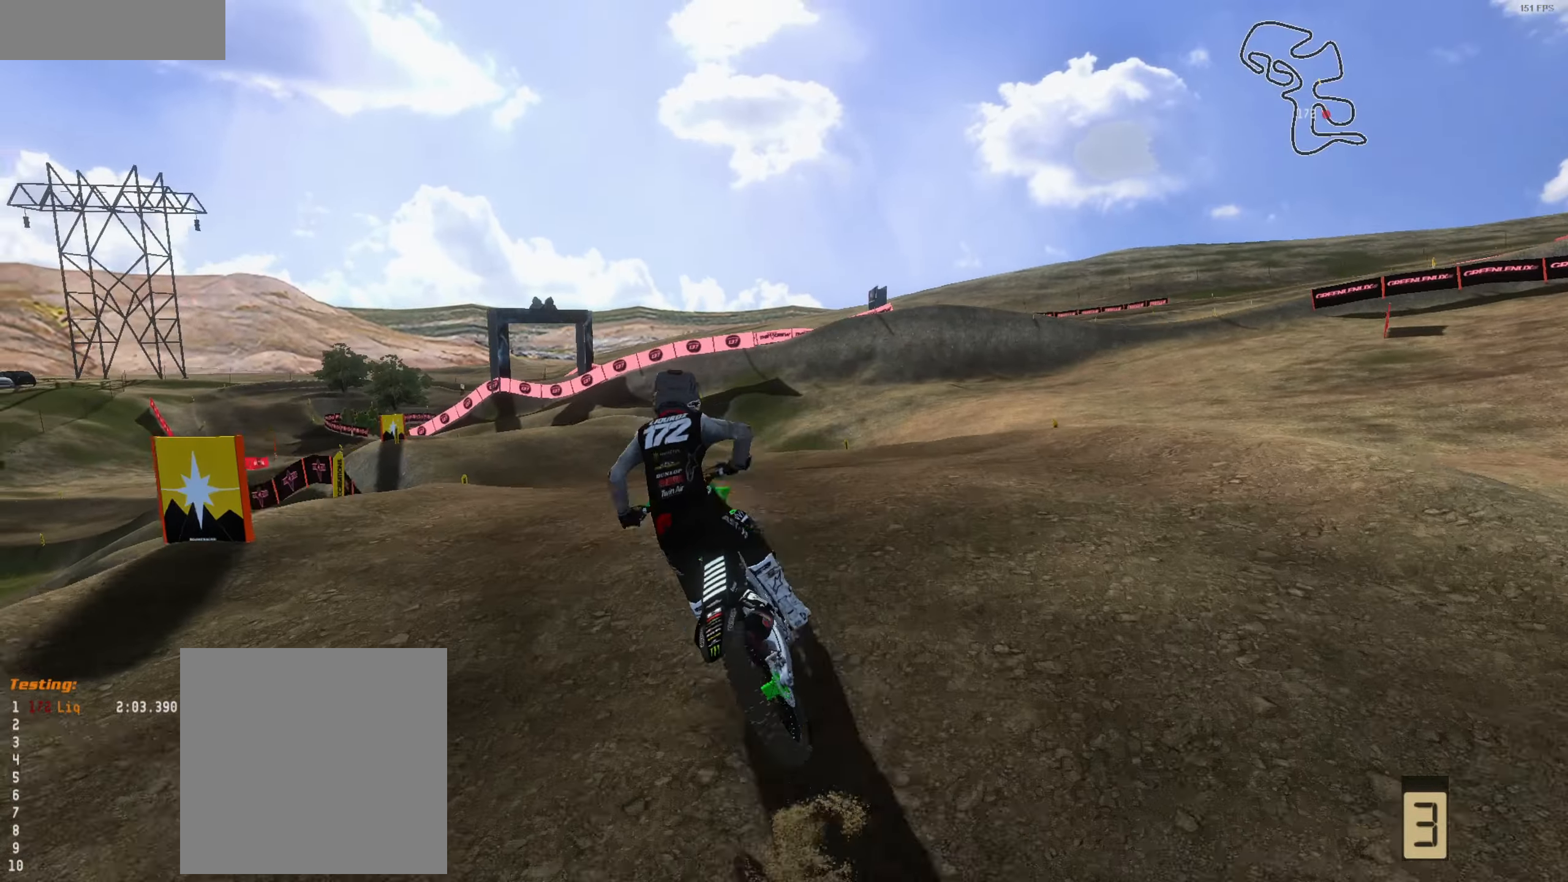
{"buttons": [], "left_stick": "right", "right_stick": "center", "events": [[100, "L3", "up"], [133, "left_stick", "up"], [267, "R2", "up"], [300, "L3", "down"], [300, "left_stick", "right"], [300, "right_stick", "center"], [433, "L3", "up"]]}
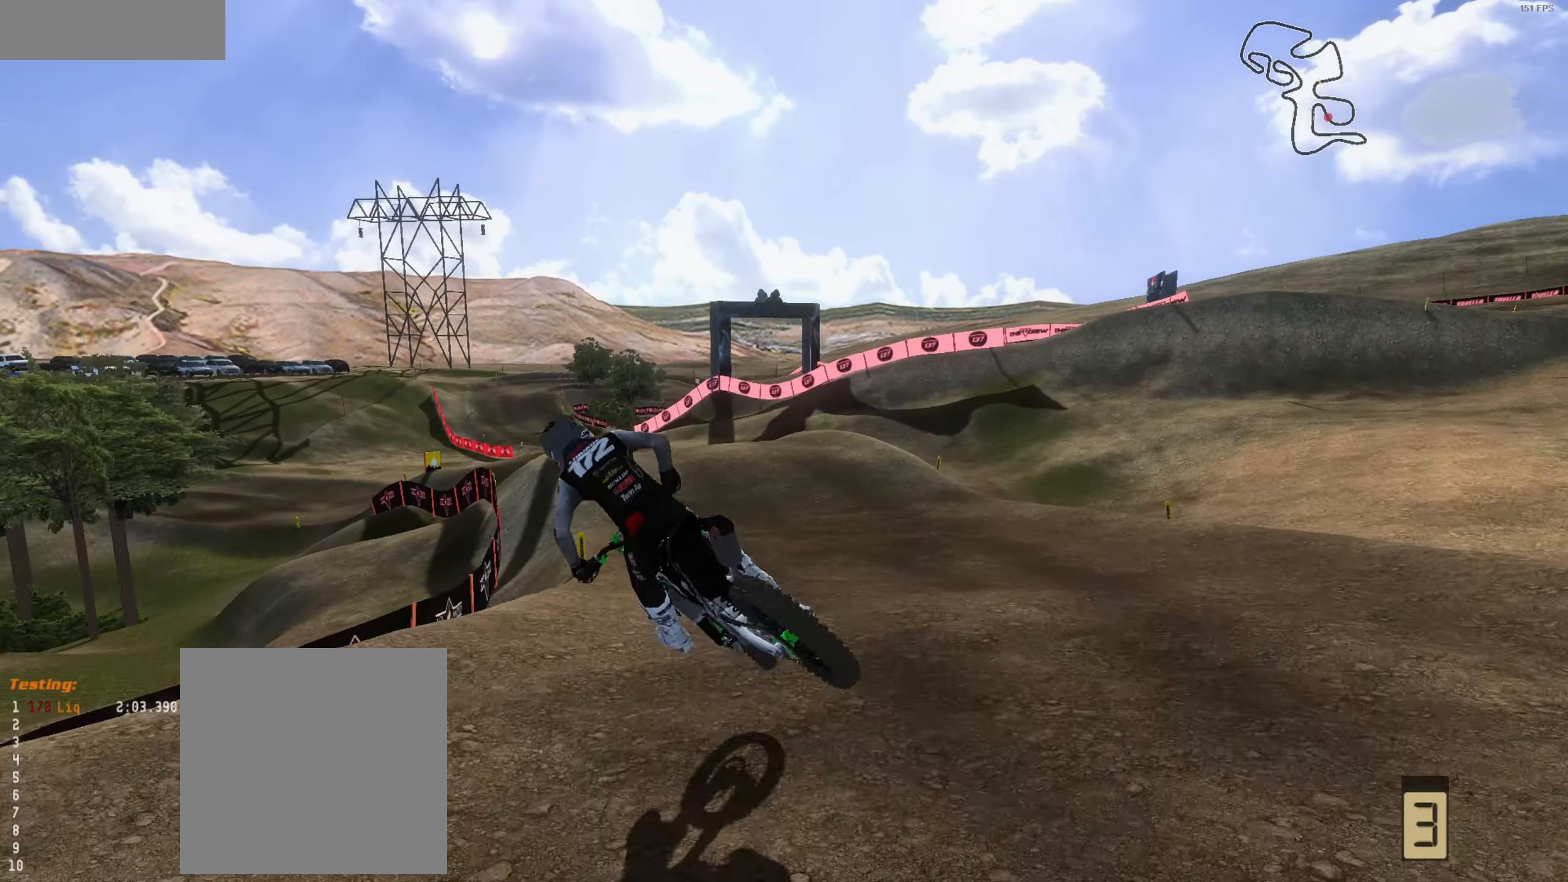
{"buttons": ["R2"], "left_stick": "down-left", "right_stick": "up", "events": [[33, "right_stick", "down-left"], [167, "R2", "down"], [233, "right_stick", "up-left"], [300, "left_stick", "center"], [433, "left_stick", "left"], [433, "right_stick", "up"], [500, "left_stick", "down-left"]]}
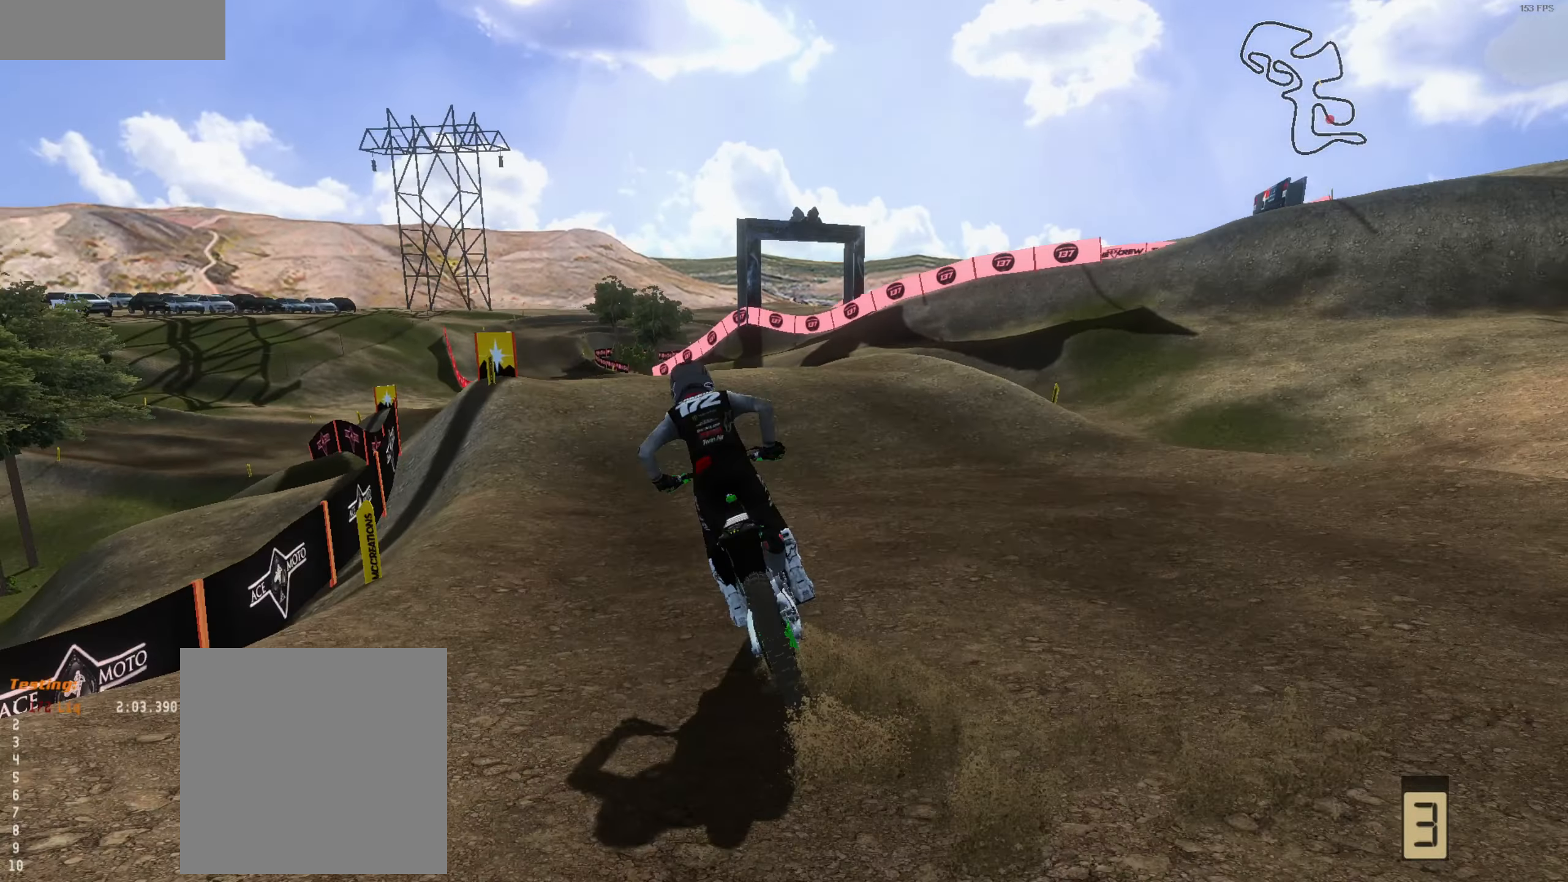
{"buttons": ["R2"], "left_stick": "down", "right_stick": "up", "events": [[267, "left_stick", "down"]]}
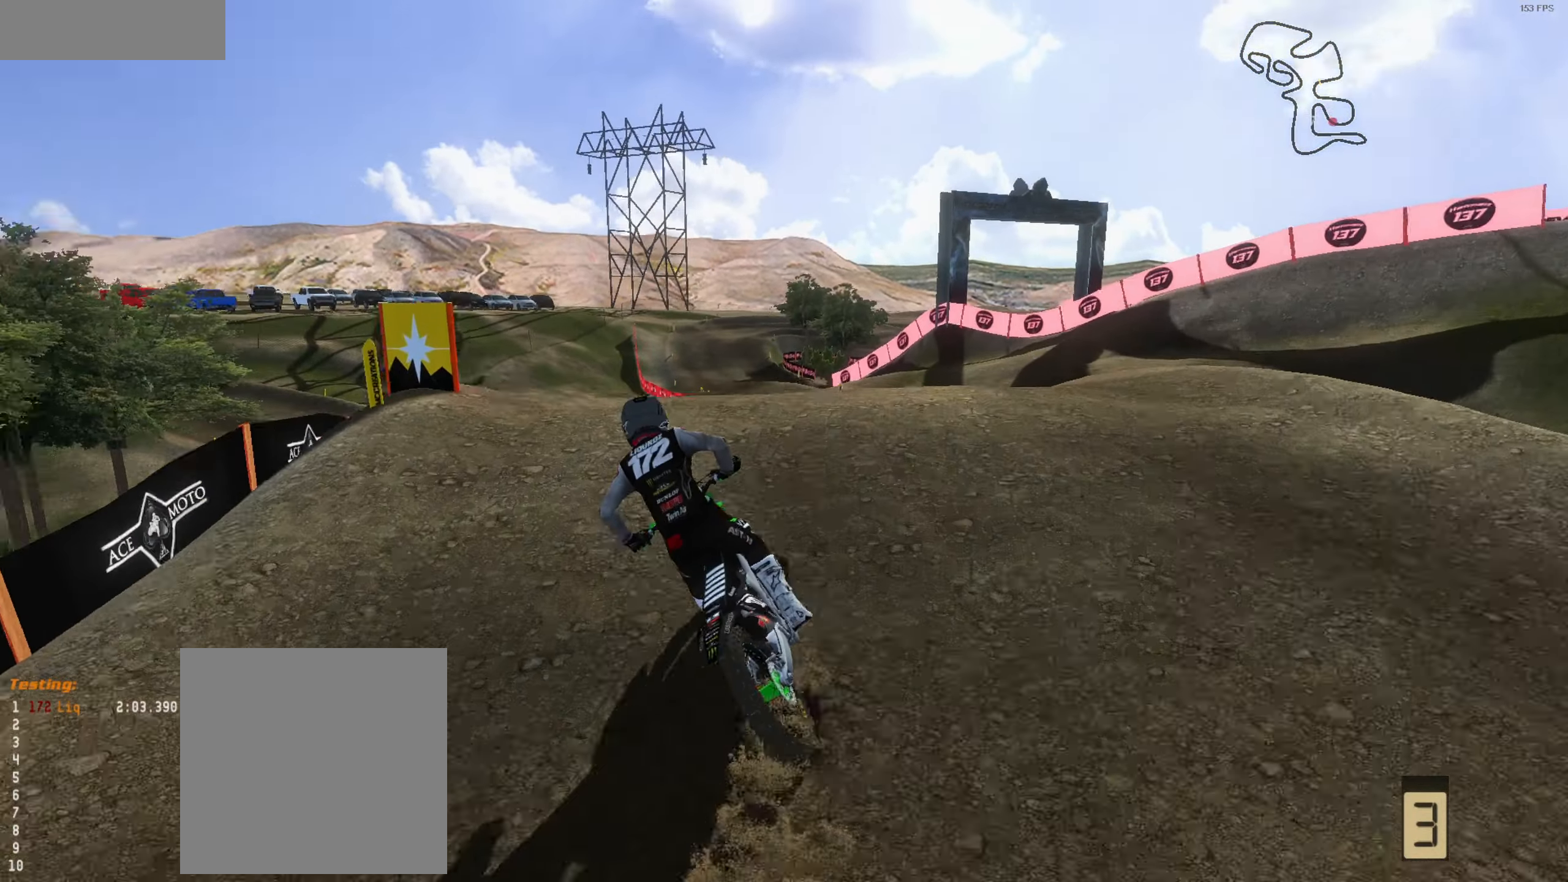
{"buttons": ["L2"], "left_stick": "up", "right_stick": "up", "events": [[33, "left_stick", "left"], [167, "R2", "up"], [167, "left_stick", "center"], [300, "left_stick", "up"], [367, "L2", "down"]]}
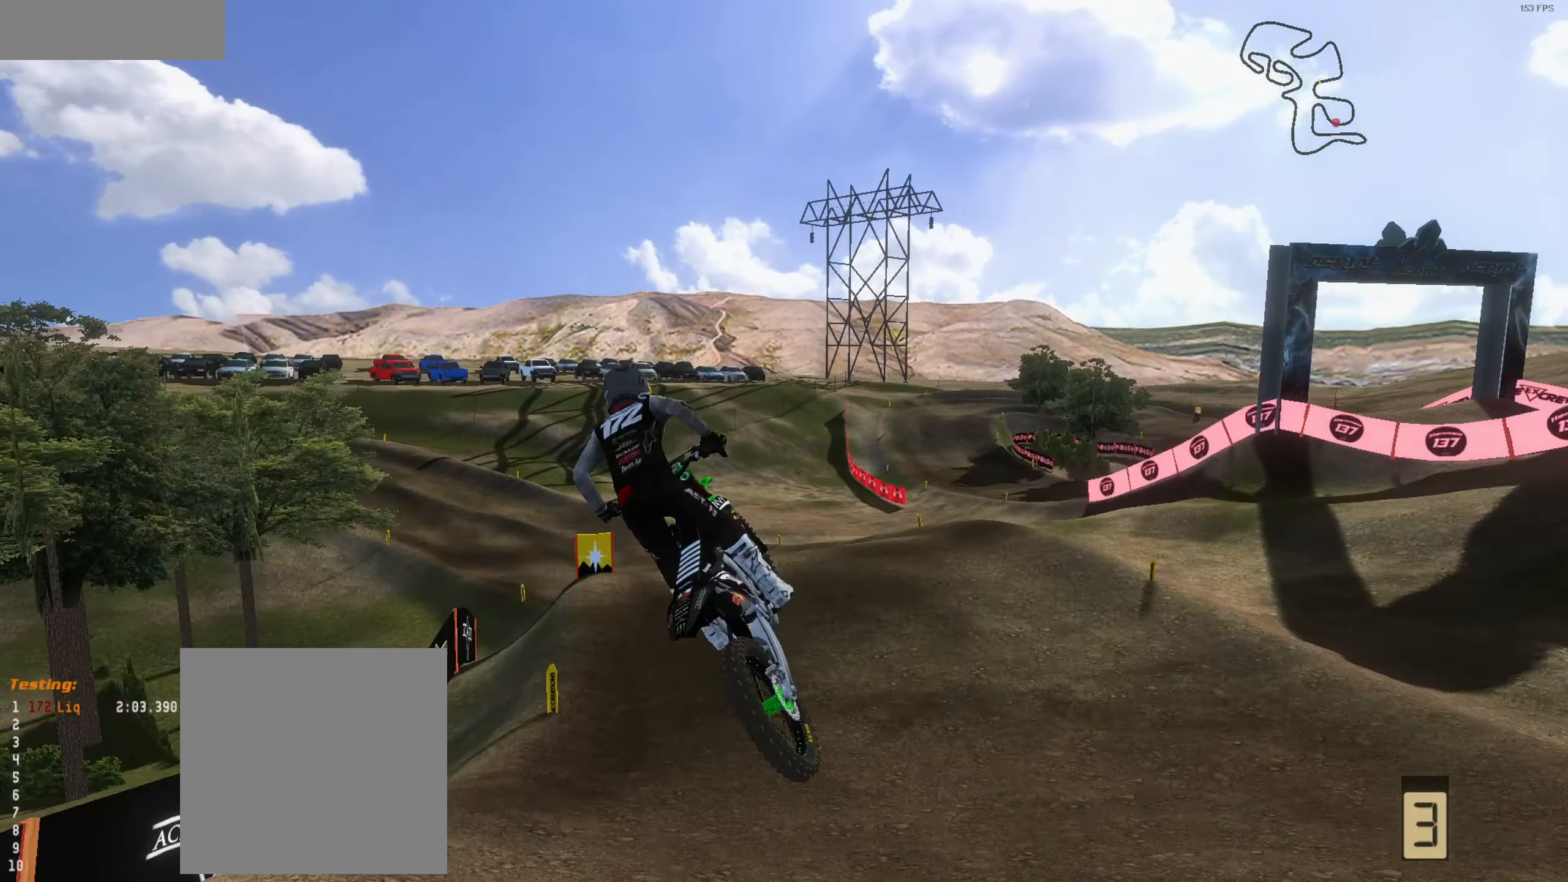
{"buttons": ["Y", "L2"], "left_stick": "up-left", "right_stick": "down", "events": [[33, "Y", "down"], [133, "left_stick", "up-left"], [233, "L3", "down"], [267, "right_stick", "down"], [300, "L3", "up"]]}
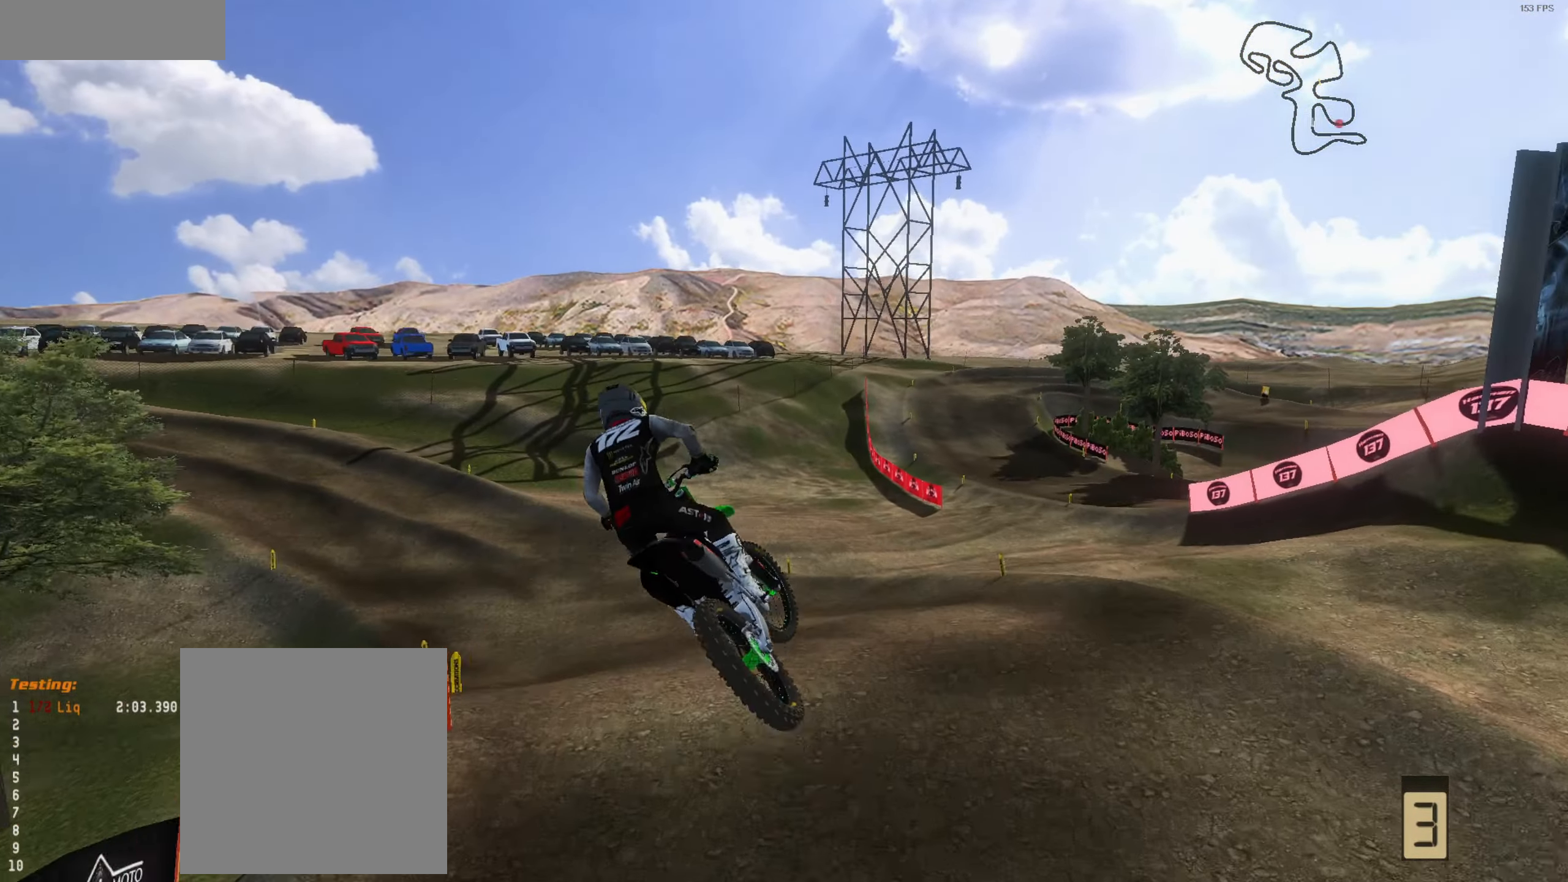
{"buttons": ["R2"], "left_stick": "down-left", "right_stick": "down-left", "events": [[33, "L3", "down"], [33, "R2", "down"], [67, "Y", "up"], [133, "L3", "up"], [133, "Y", "down"], [200, "left_stick", "up"], [233, "Y", "up"], [267, "L2", "up"], [267, "right_stick", "left"], [333, "left_stick", "center"], [467, "right_stick", "down-left"], [500, "left_stick", "down-left"]]}